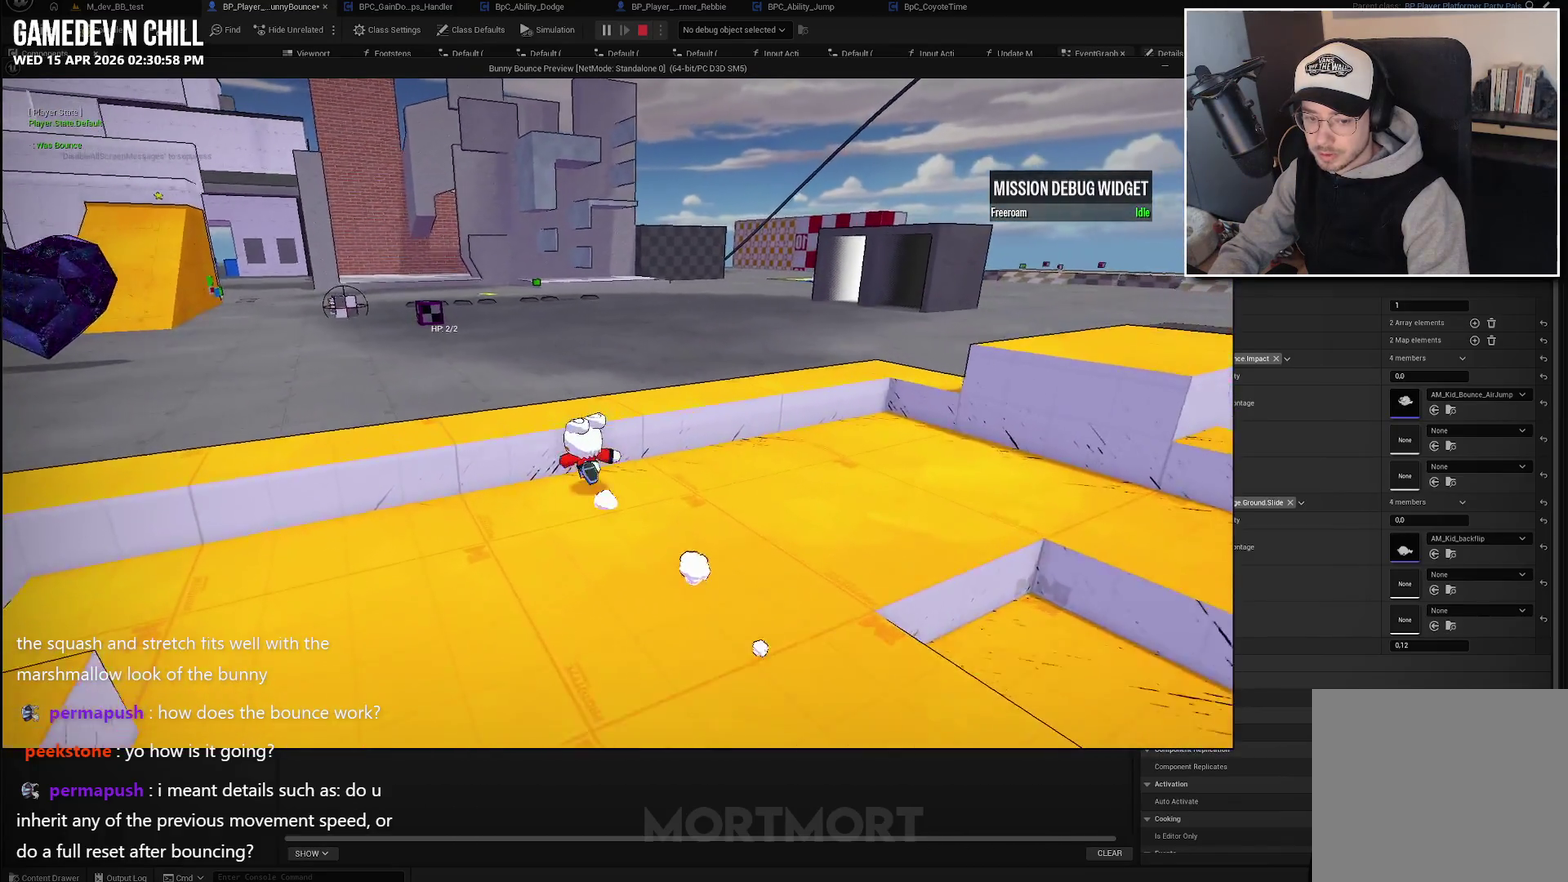
Gameplay with a controller (Xbox layout); each line is a JSON object with the inputs held at the frame after it. "events" lists button and stick changes between this image and that frame as [ms after this image, input, new state], when the widget could be followed in between.
{"buttons": ["A"], "left_stick": "up", "right_stick": "center", "events": [[83, "A", "down"], [450, "left_stick", "up"]]}
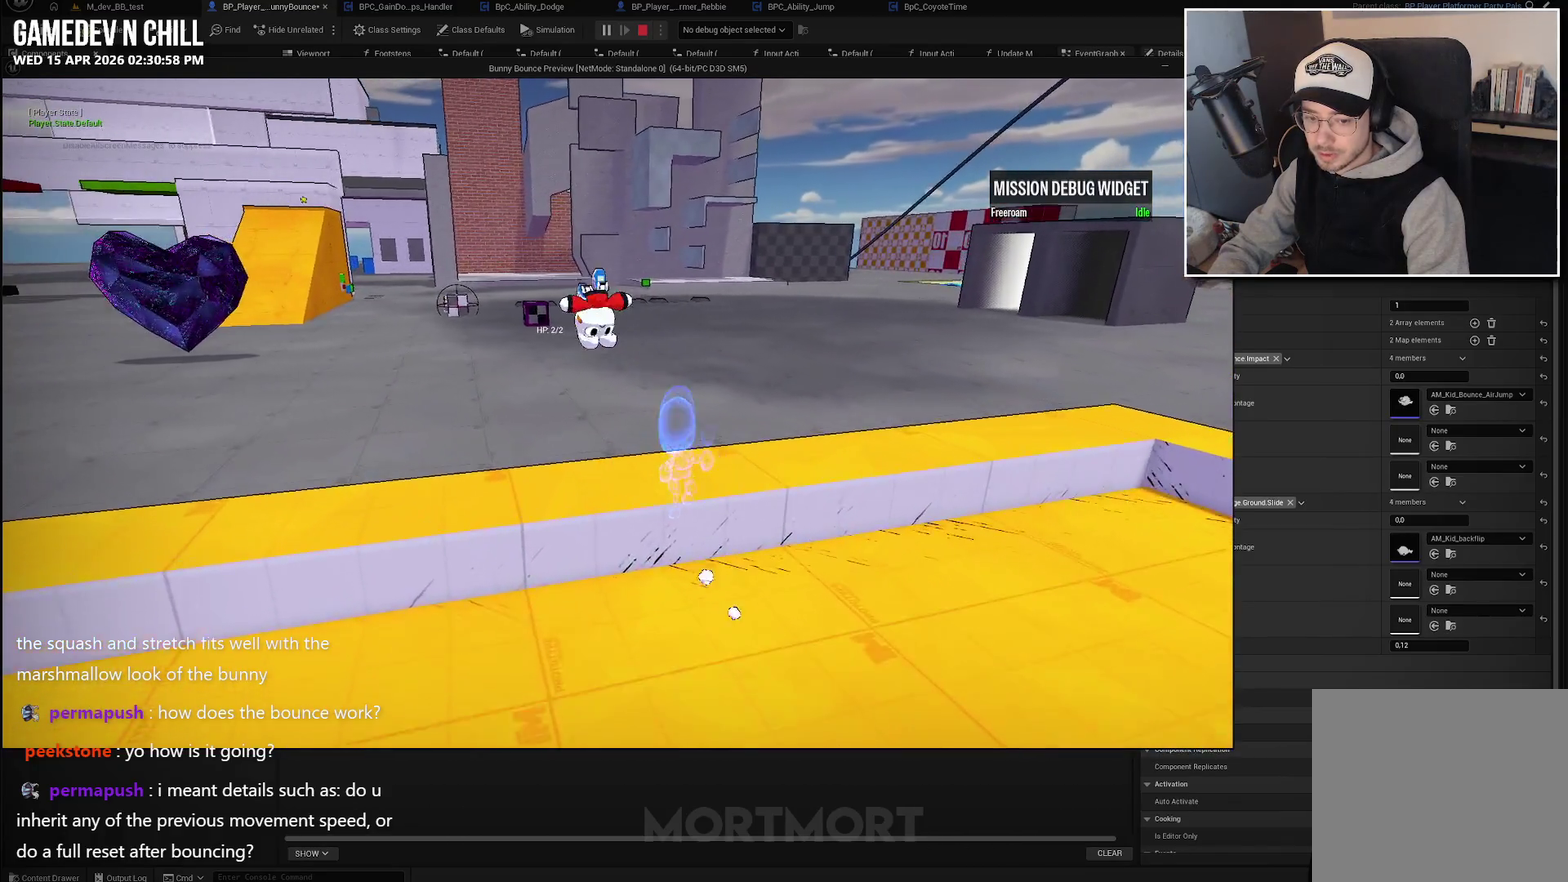
{"buttons": [], "left_stick": "up-left", "right_stick": "right", "events": [[67, "A", "up"], [283, "right_stick", "right"], [383, "left_stick", "up-left"]]}
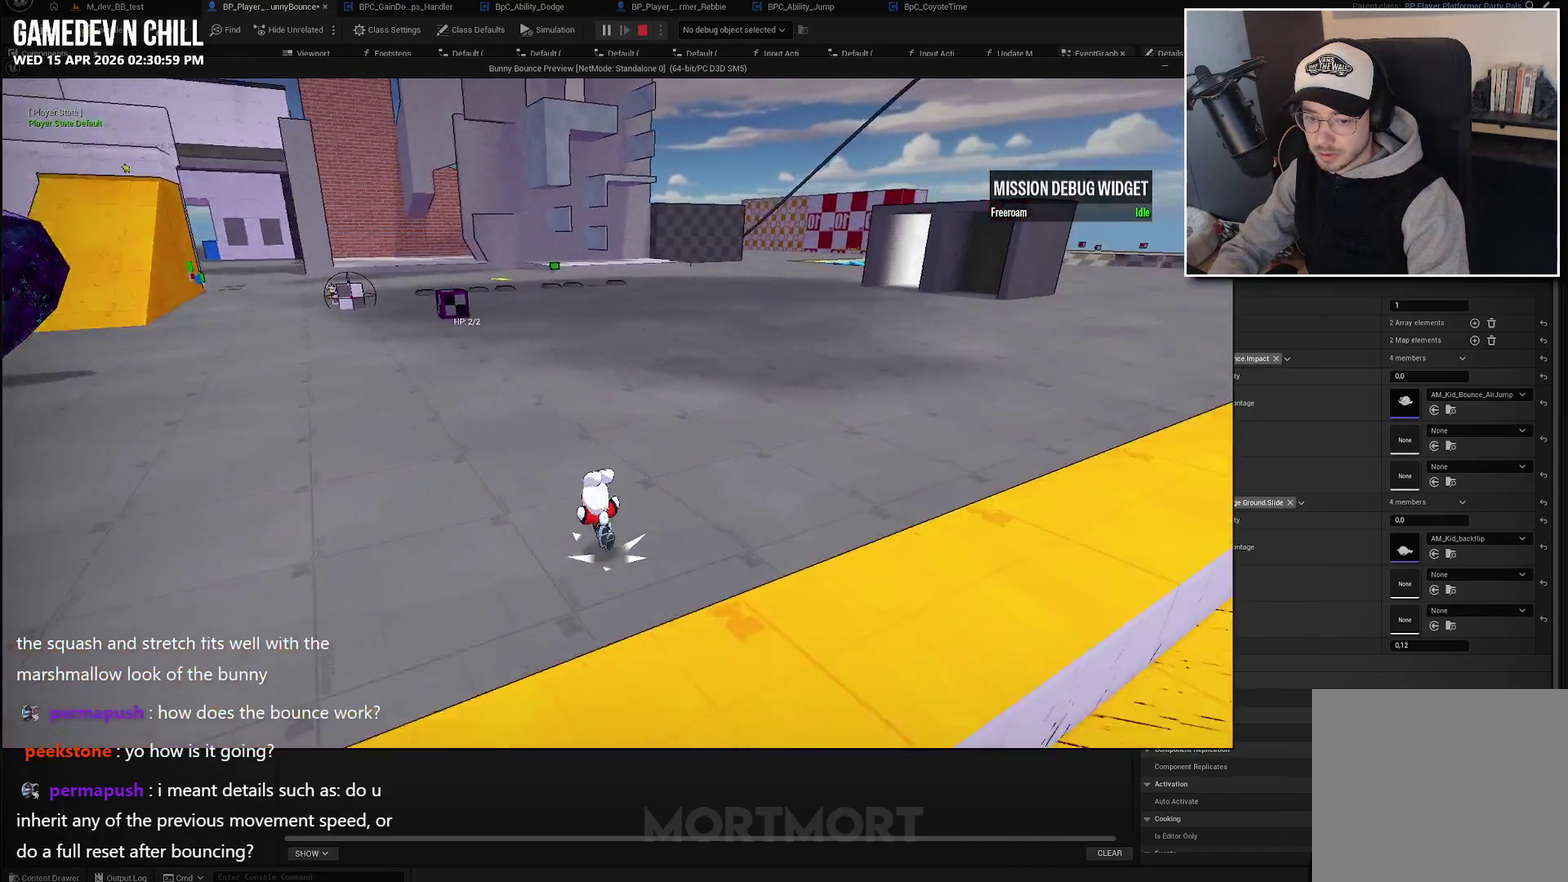
{"buttons": [], "left_stick": "down", "right_stick": "center", "events": [[133, "right_stick", "center"], [217, "A", "down"], [267, "left_stick", "left"], [350, "A", "up"], [400, "left_stick", "down-left"], [467, "left_stick", "down"]]}
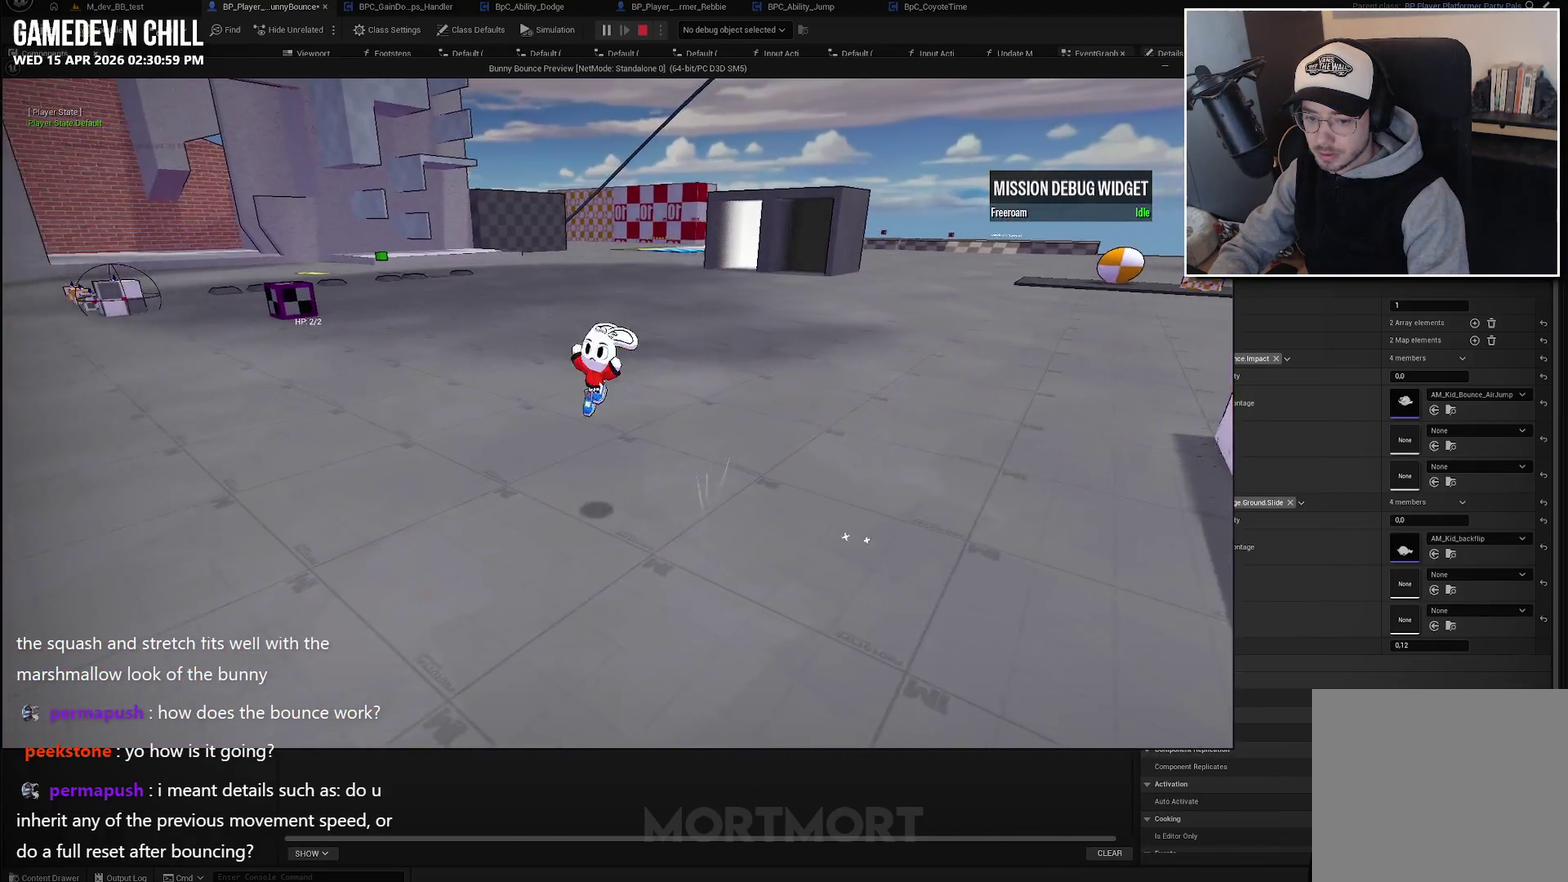
{"buttons": [], "left_stick": "right", "right_stick": "right", "events": [[83, "left_stick", "down-right"], [333, "right_stick", "right"], [383, "left_stick", "right"]]}
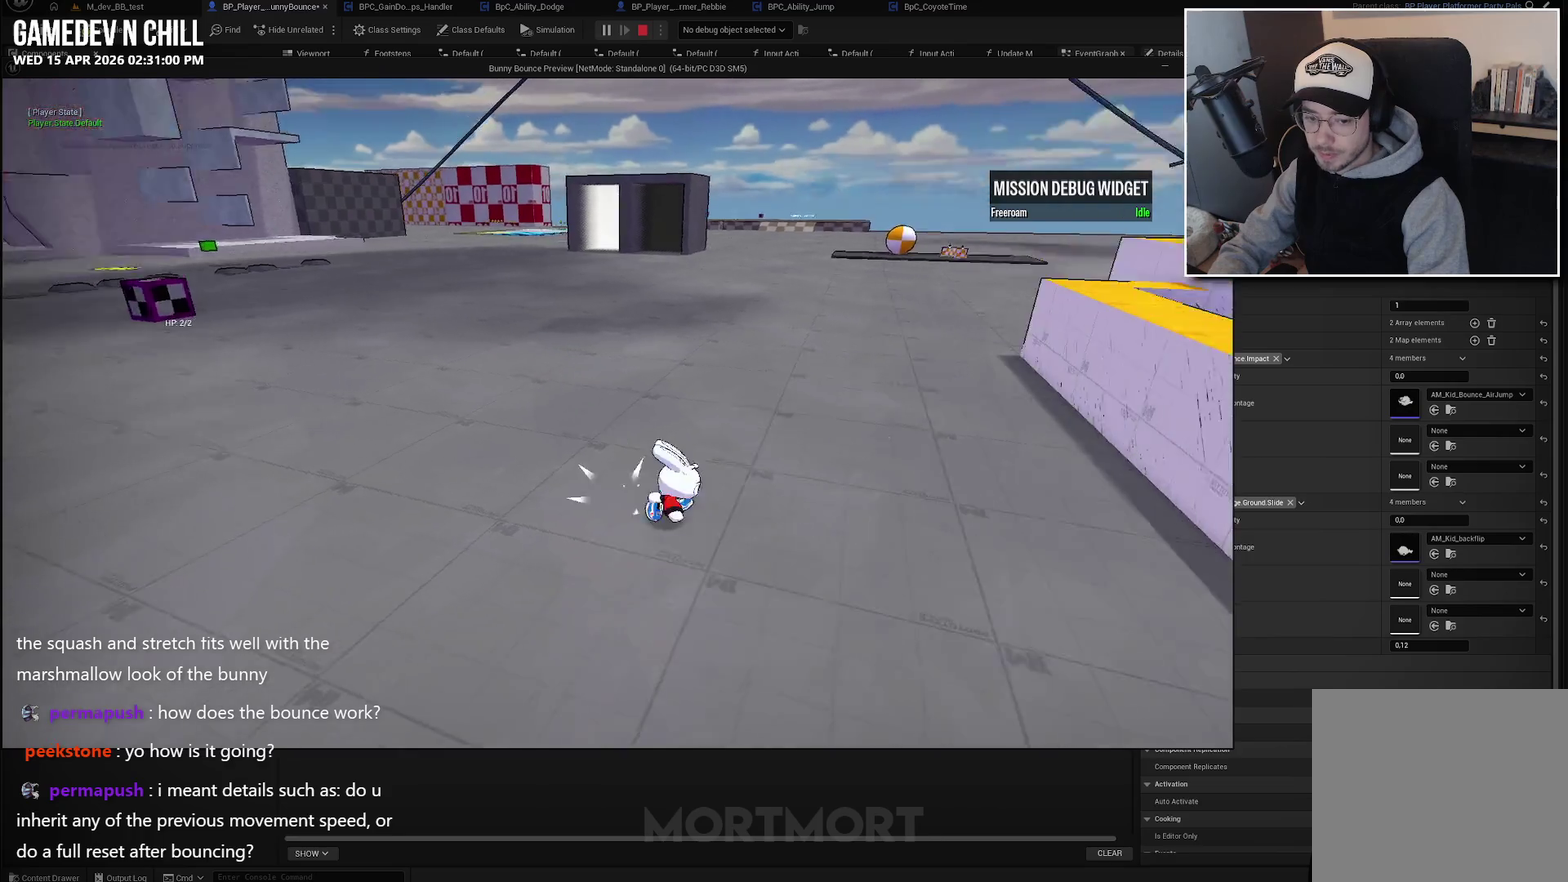
{"buttons": ["L2"], "left_stick": "up-right", "right_stick": "center", "events": [[67, "right_stick", "center"], [133, "A", "down"], [133, "left_stick", "up-right"], [283, "A", "up"], [500, "L2", "down"]]}
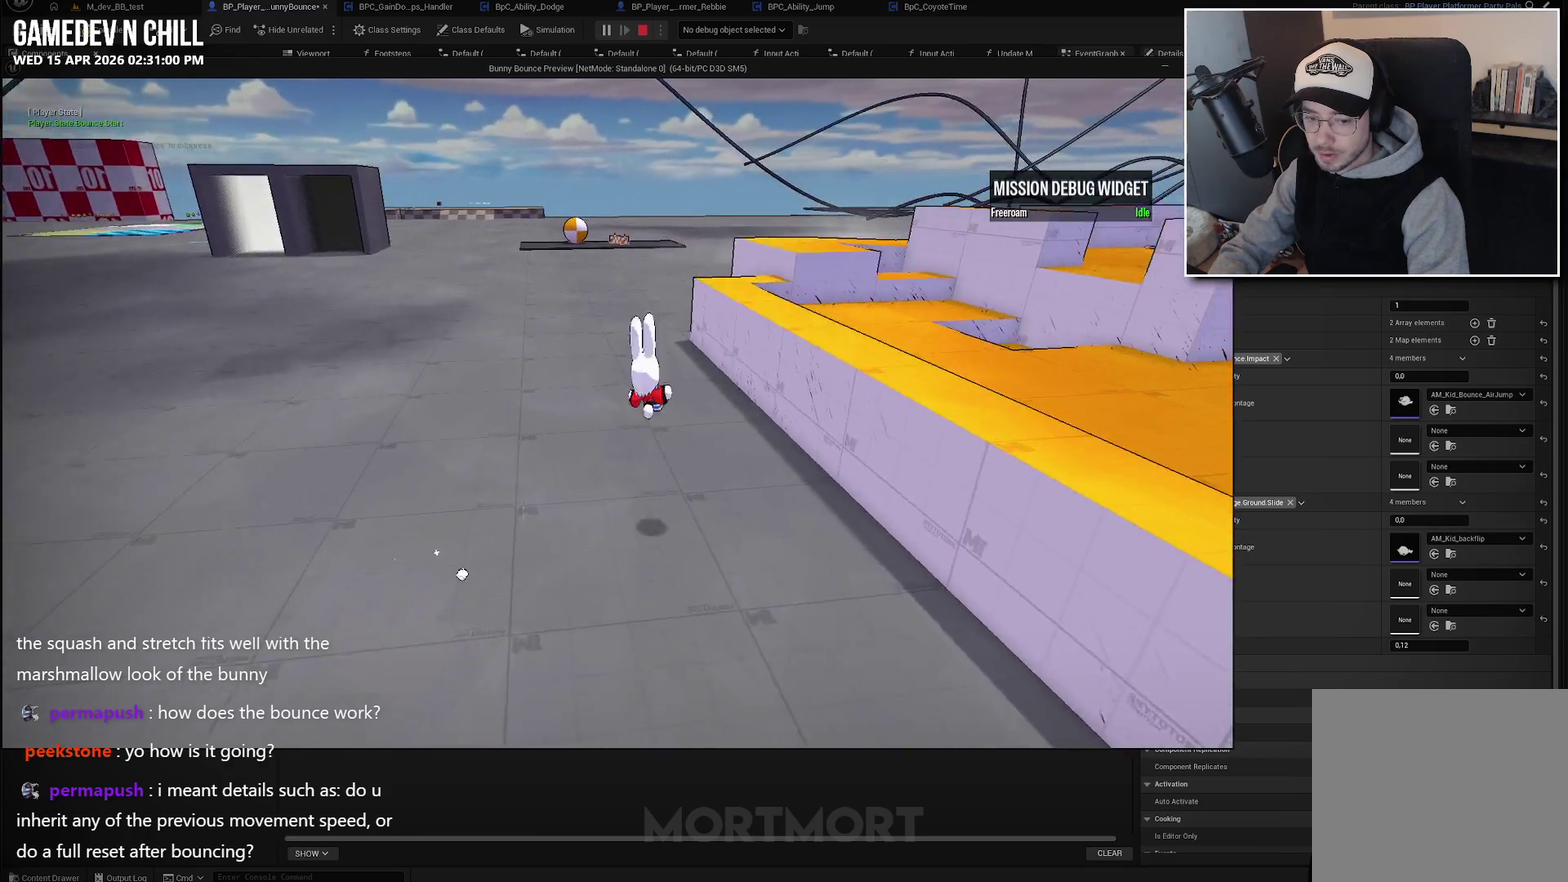
{"buttons": [], "left_stick": "up-right", "right_stick": "center", "events": [[133, "L2", "up"]]}
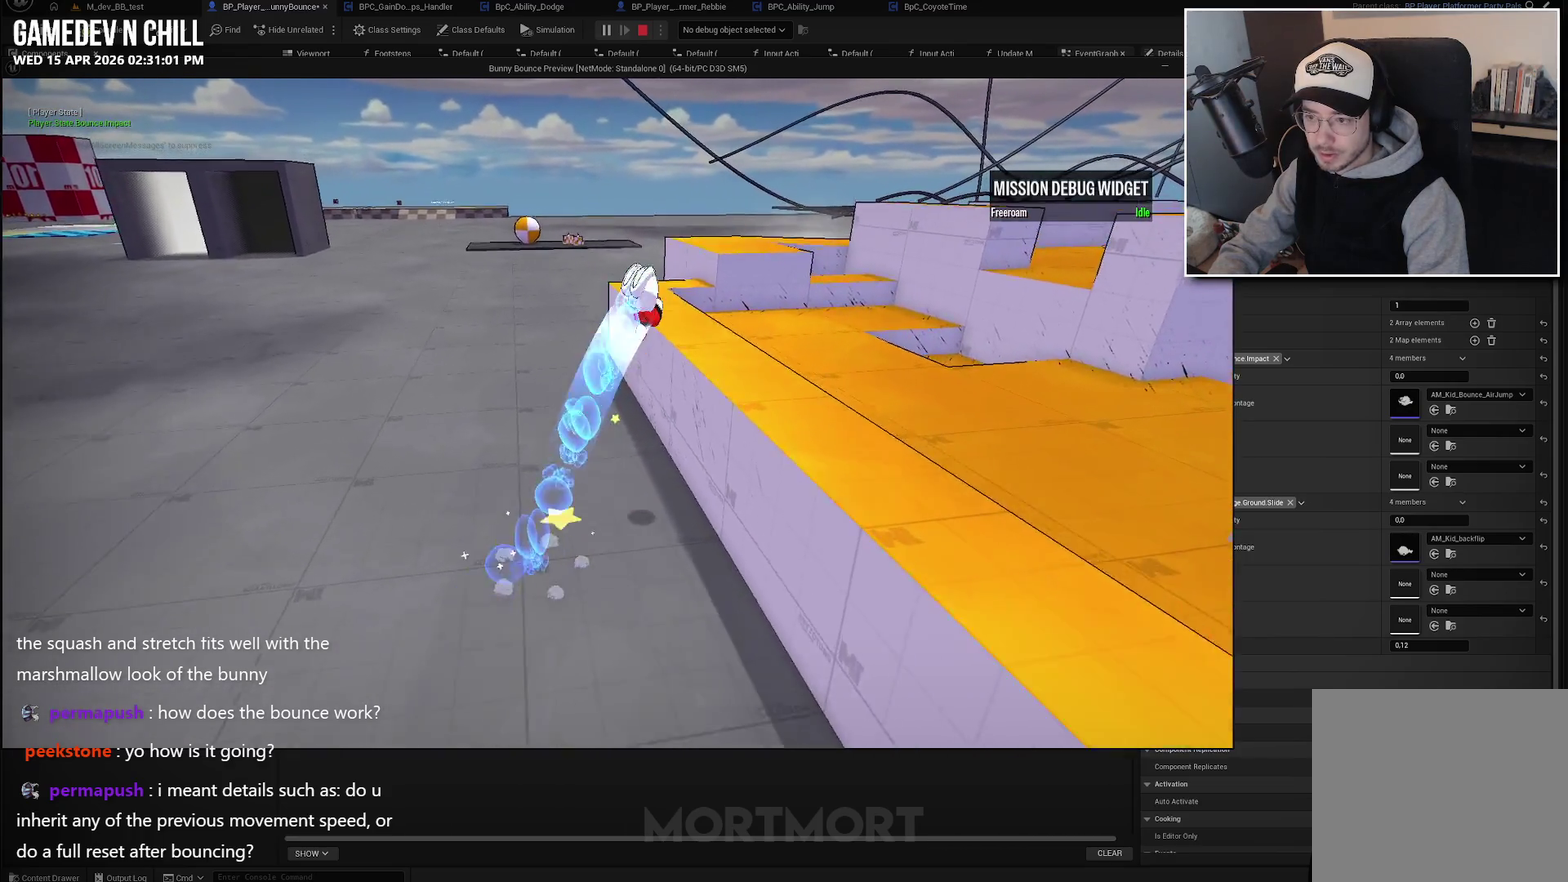
{"buttons": [], "left_stick": "right", "right_stick": "up-left", "events": [[250, "left_stick", "right"], [317, "right_stick", "up-left"]]}
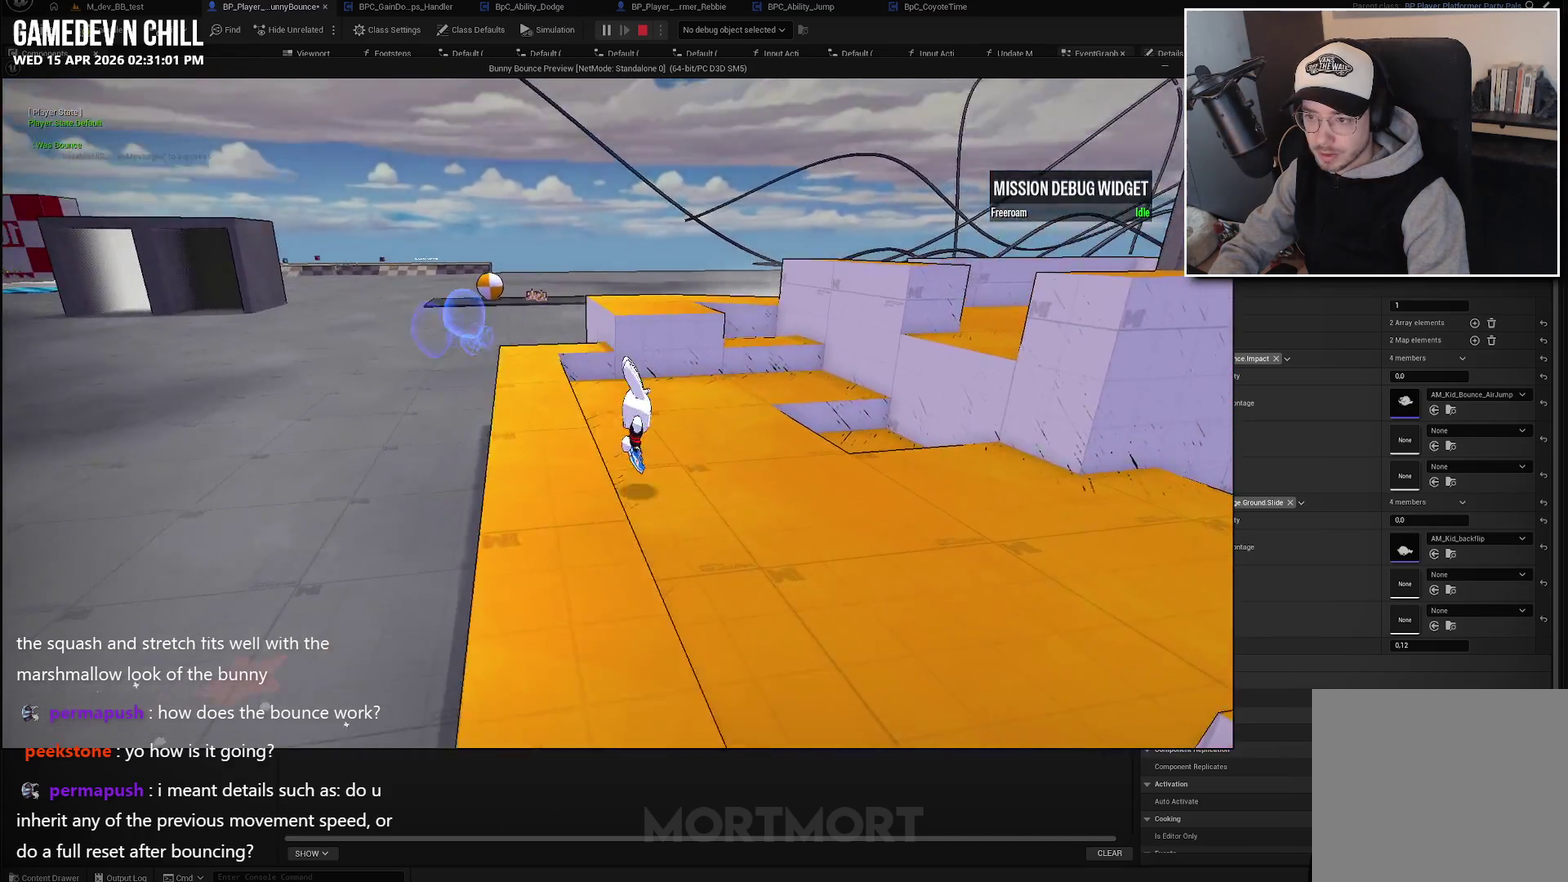
{"buttons": ["A"], "left_stick": "left", "right_stick": "center", "events": [[50, "left_stick", "down-right"], [133, "left_stick", "down-left"], [133, "right_stick", "center"], [217, "left_stick", "left"], [400, "A", "down"]]}
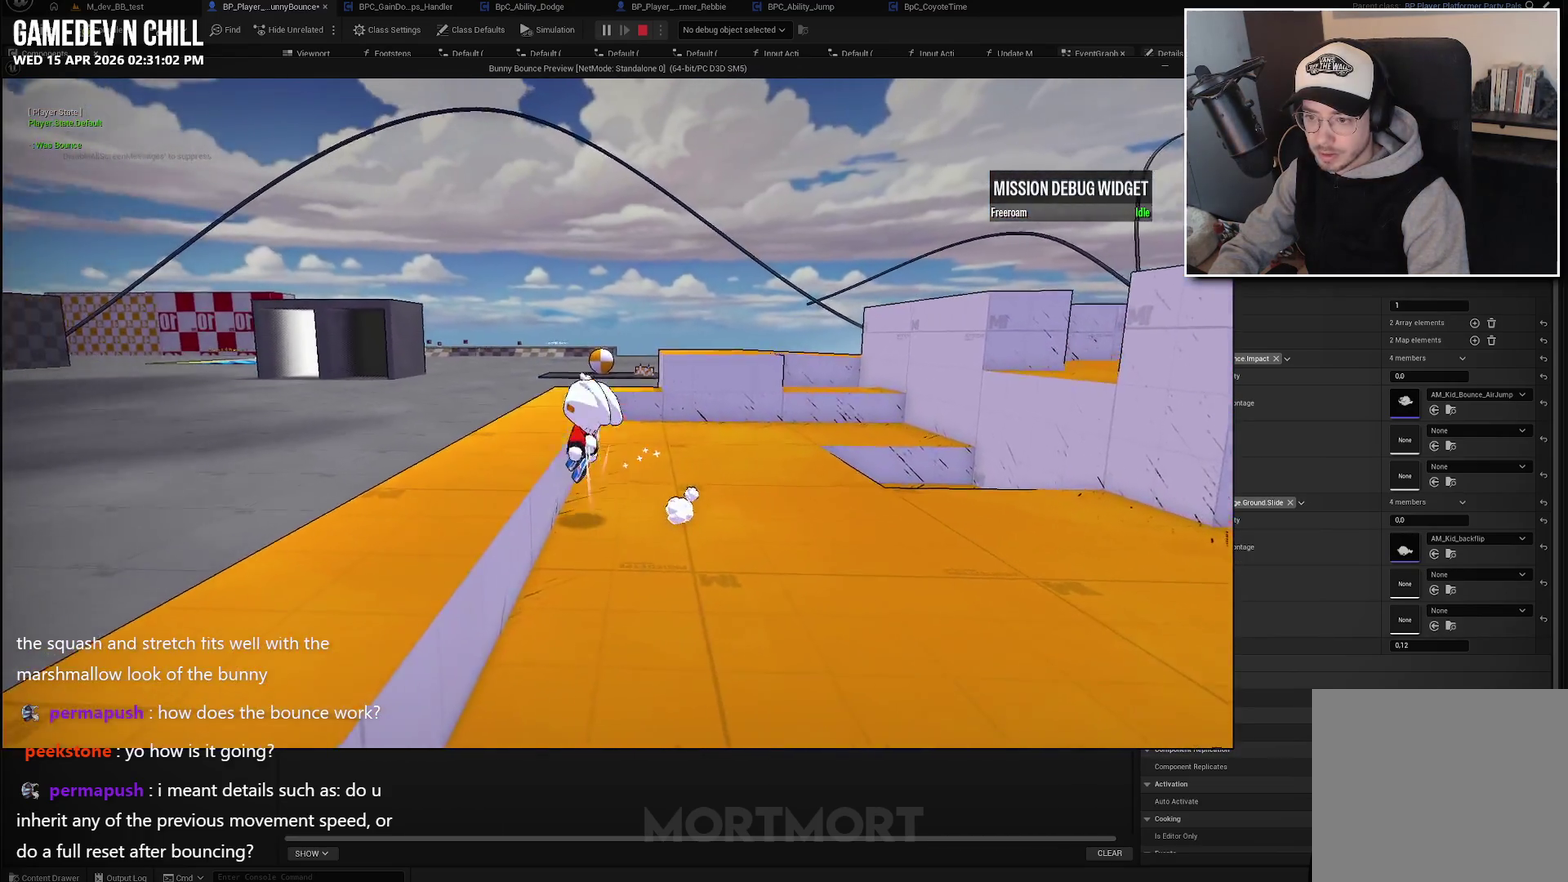
{"buttons": [], "left_stick": "left", "right_stick": "center", "events": [[417, "A", "up"]]}
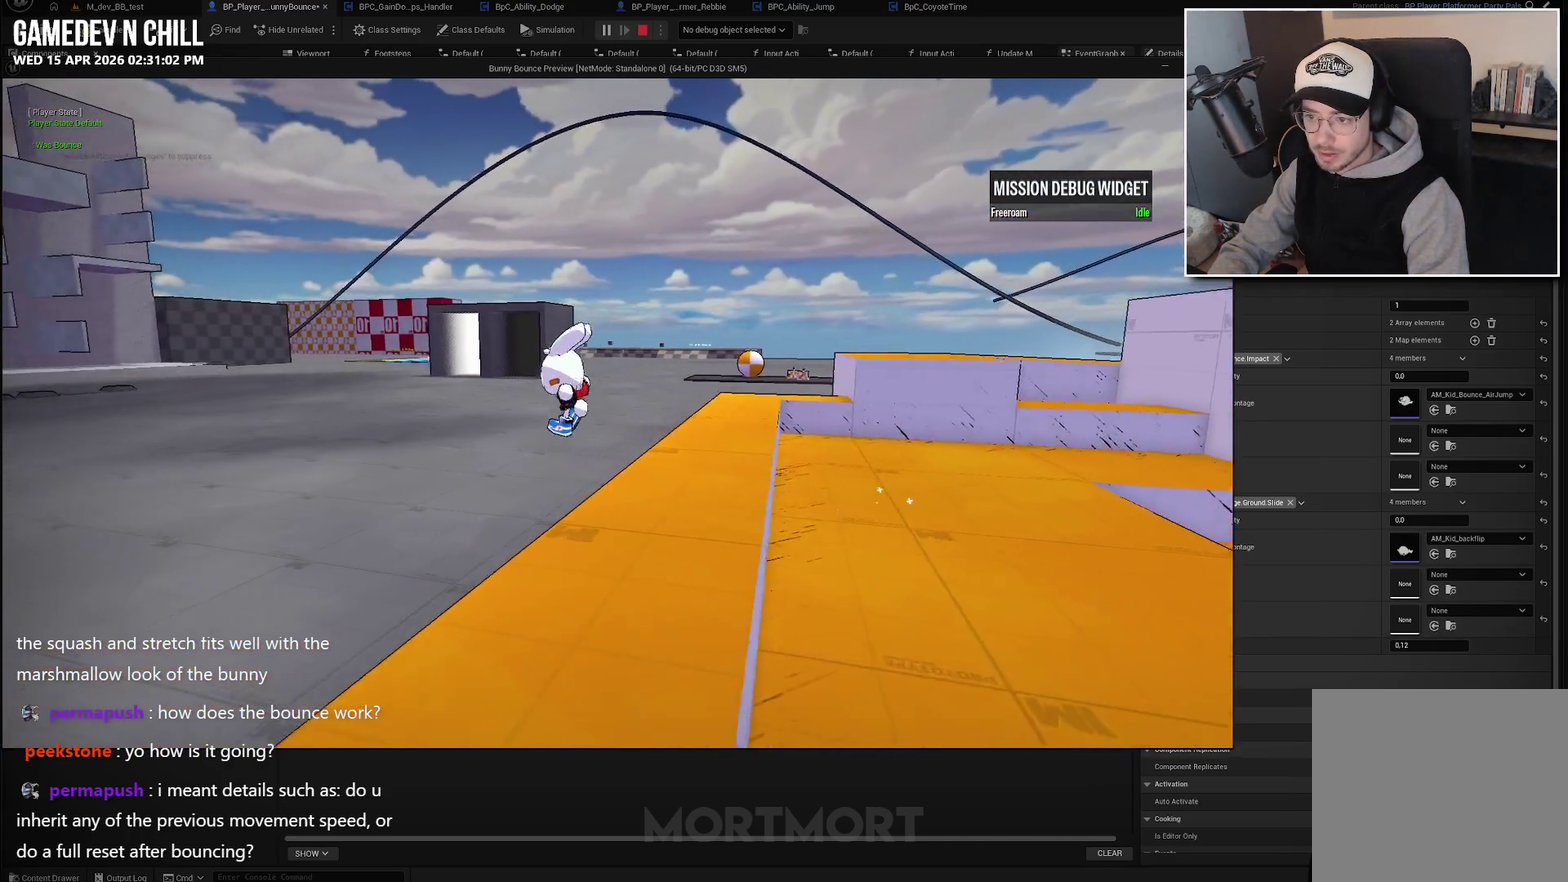
{"buttons": ["L2"], "left_stick": "up-right", "right_stick": "center", "events": [[83, "left_stick", "down-left"], [150, "left_stick", "down"], [150, "right_stick", "right"], [217, "left_stick", "down-right"], [317, "left_stick", "right"], [317, "right_stick", "center"], [383, "A", "down"], [433, "left_stick", "up-right"], [483, "L2", "down"], [500, "A", "up"]]}
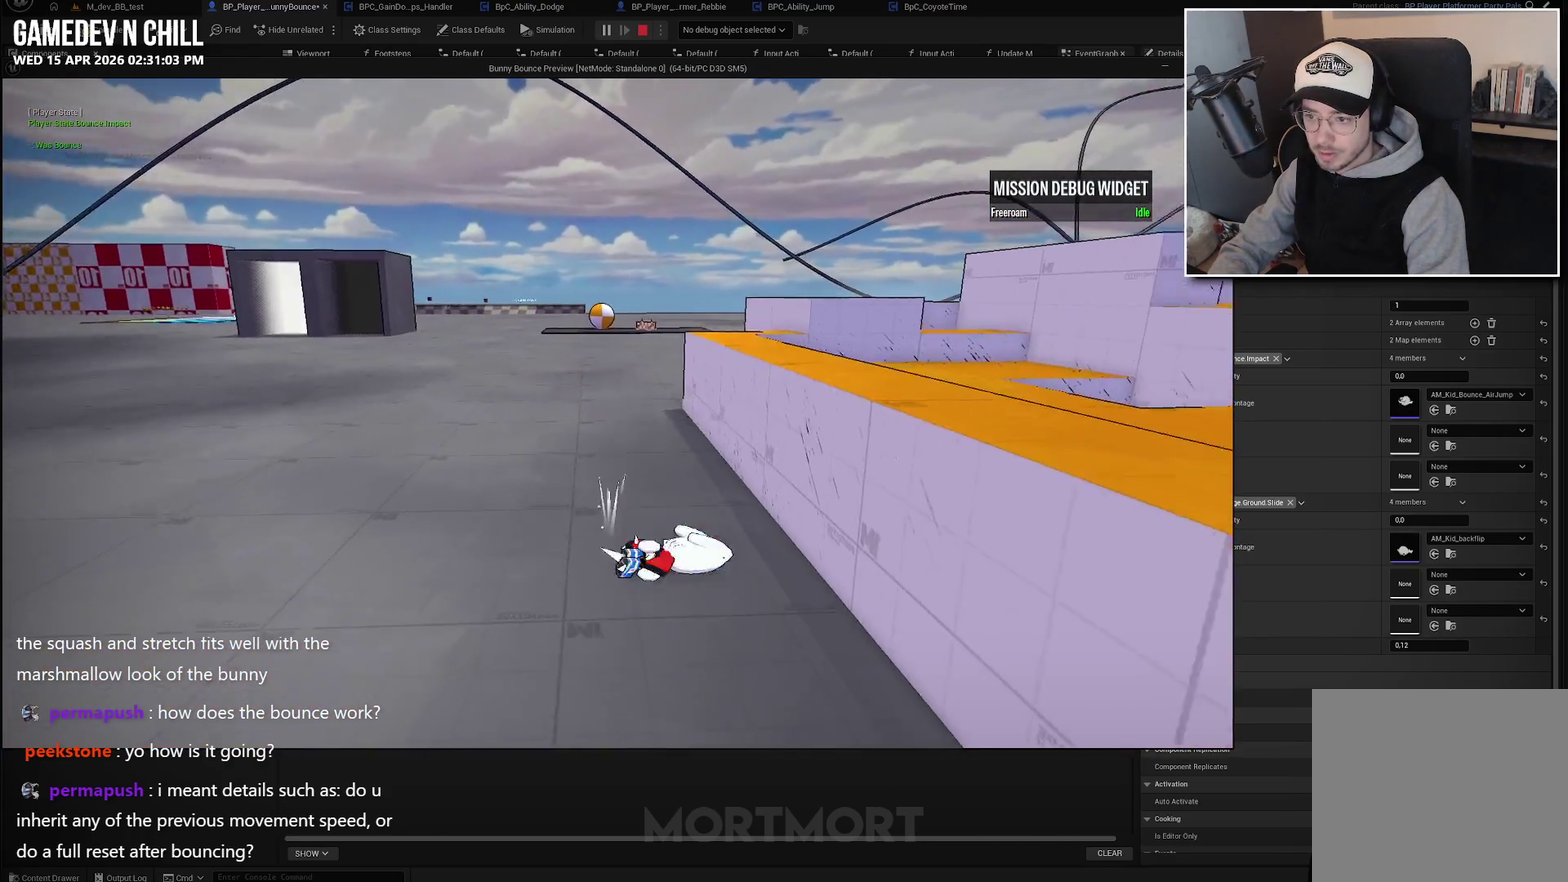
{"buttons": [], "left_stick": "right", "right_stick": "center", "events": [[83, "left_stick", "right"], [133, "L2", "up"]]}
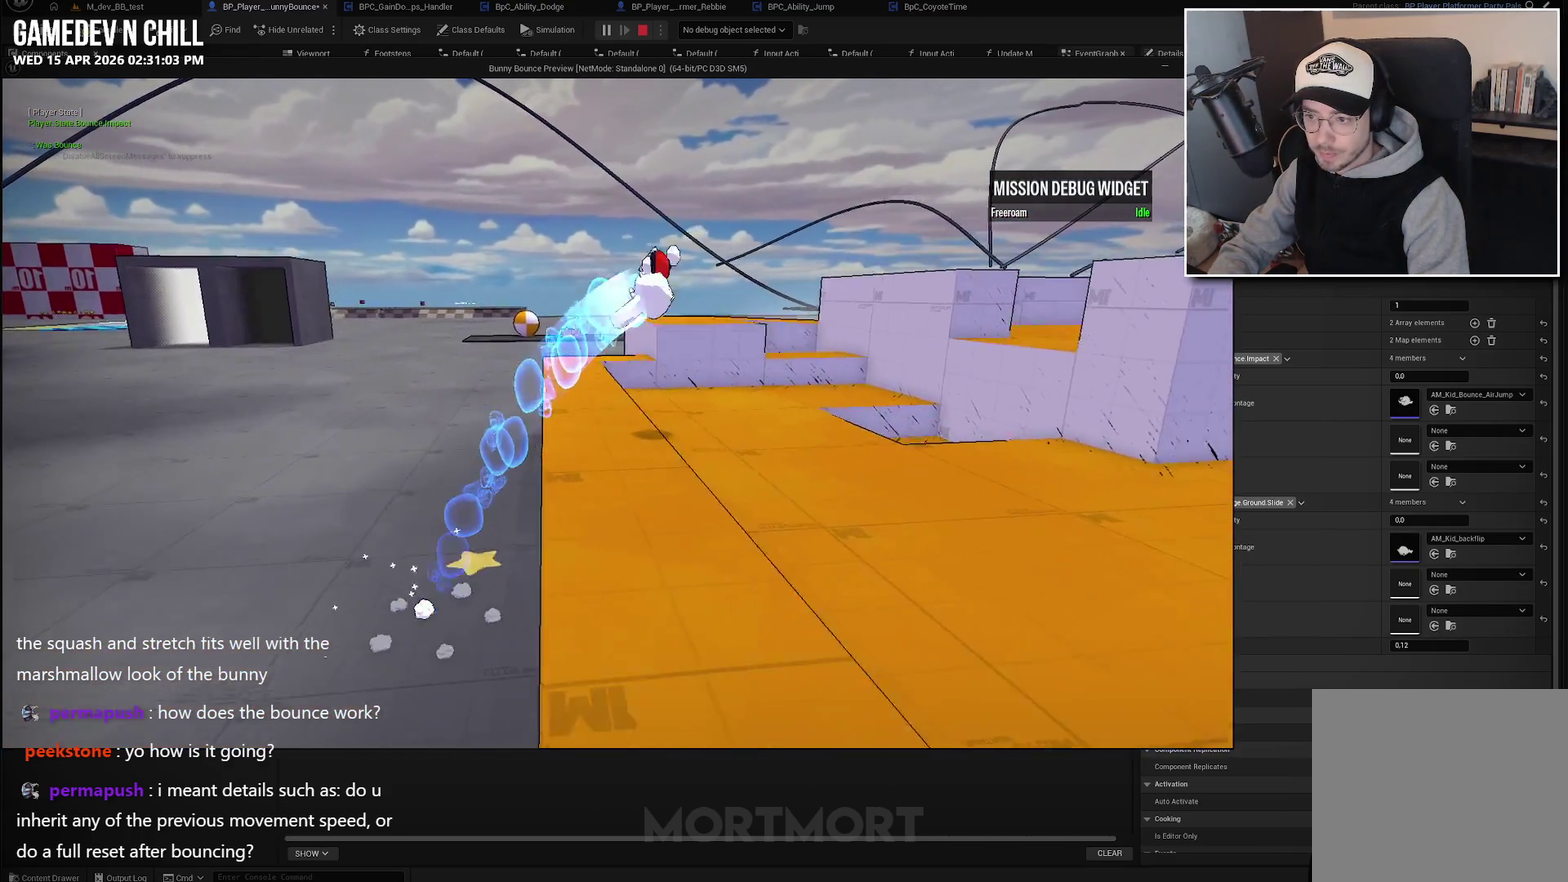
{"buttons": [], "left_stick": "left", "right_stick": "center", "events": [[50, "left_stick", "up-right"], [133, "left_stick", "up"], [233, "left_stick", "up-left"], [483, "left_stick", "left"]]}
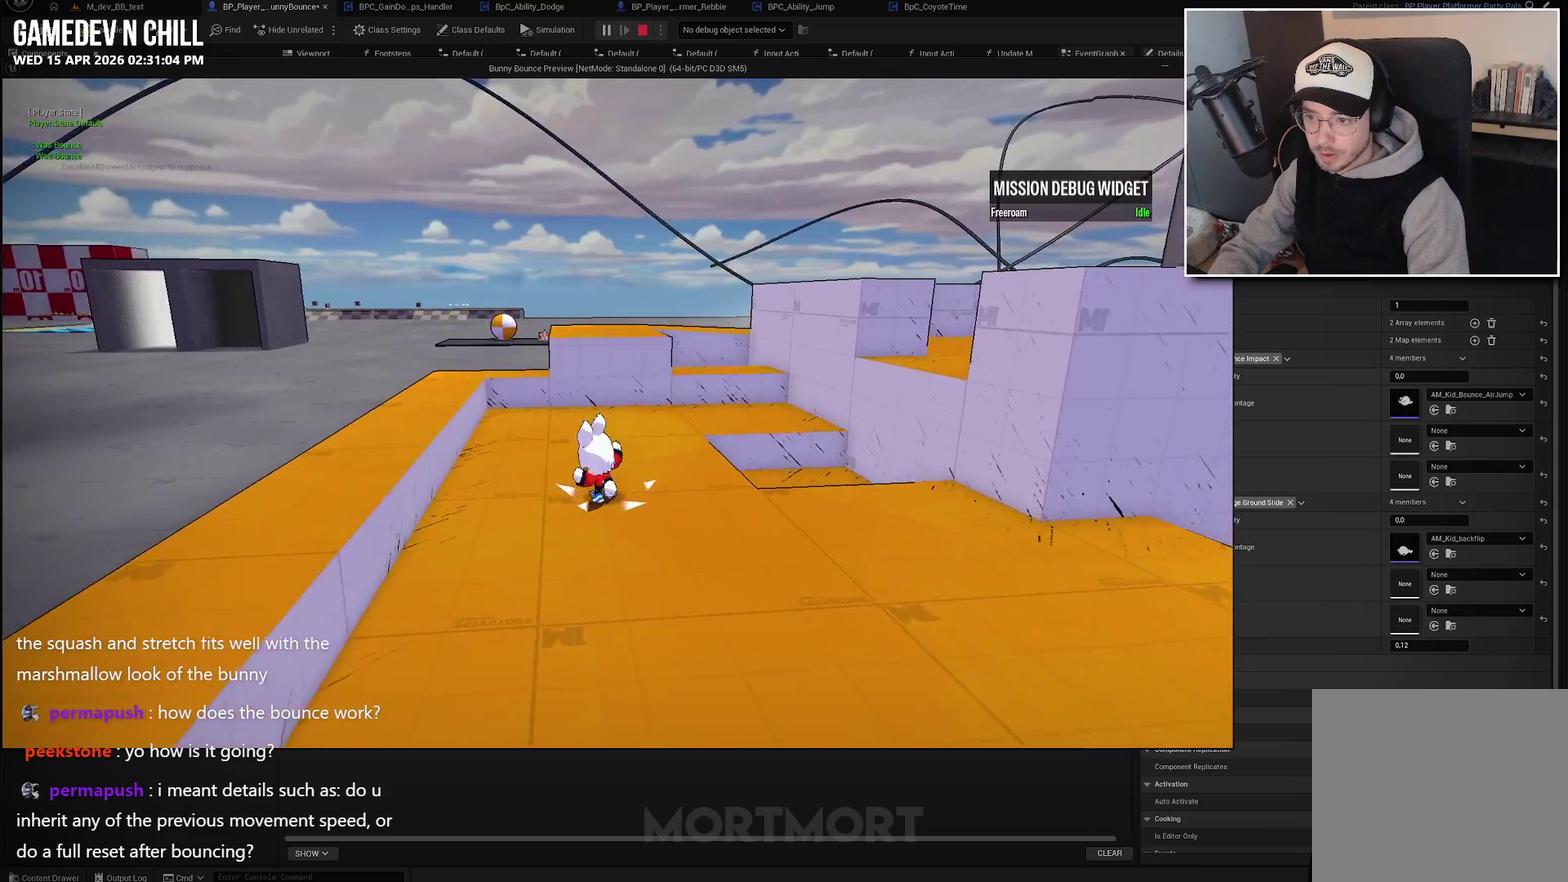
{"buttons": ["A"], "left_stick": "left", "right_stick": "center", "events": [[300, "A", "down"]]}
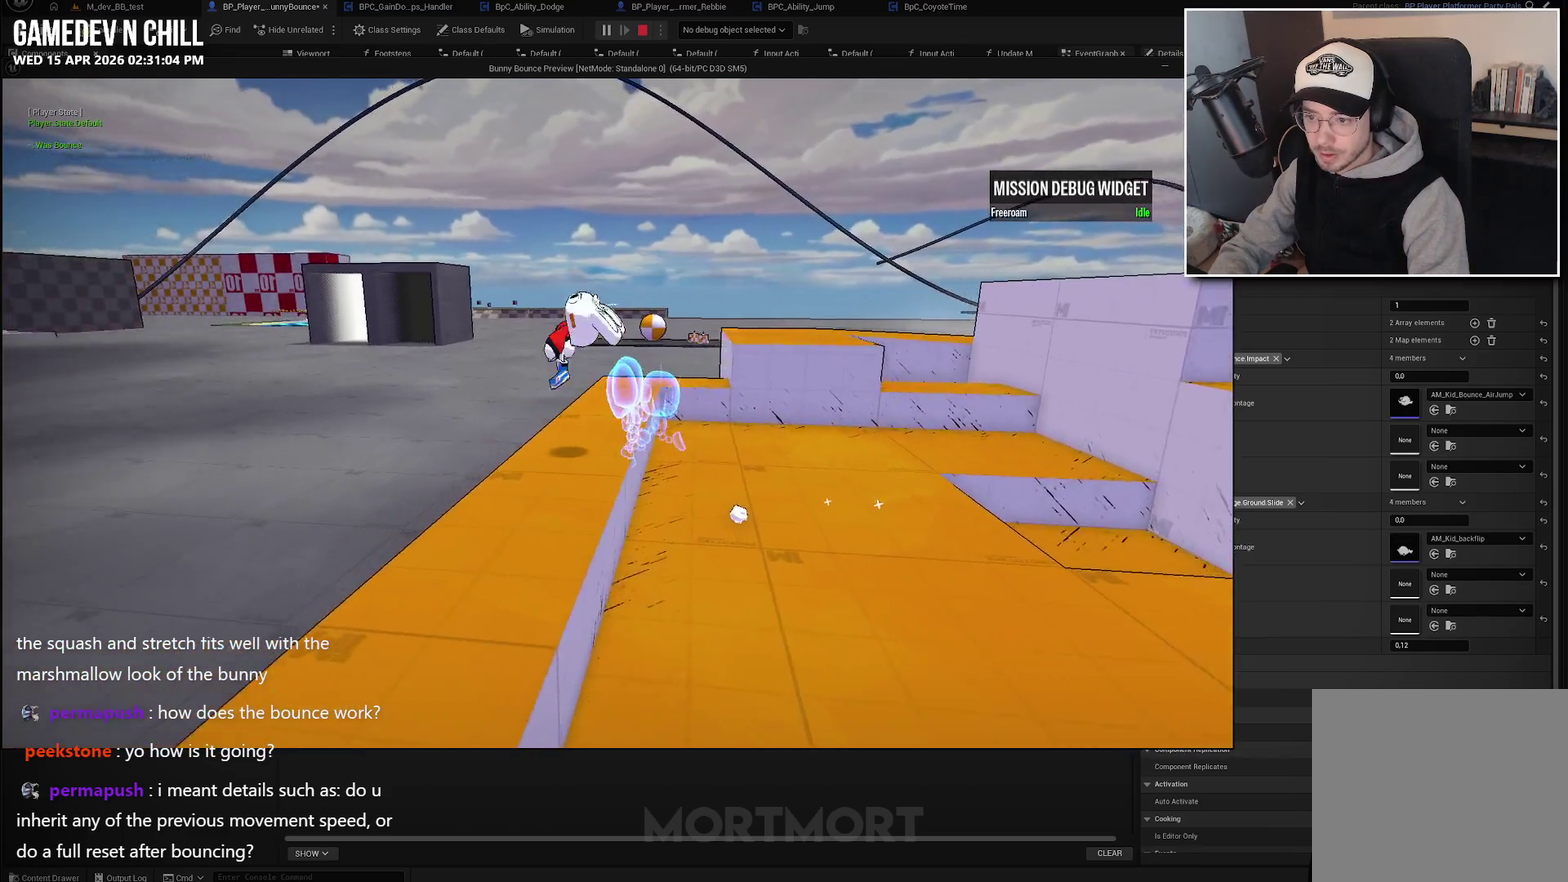
{"buttons": ["A"], "left_stick": "up-left", "right_stick": "center", "events": [[167, "left_stick", "up-left"]]}
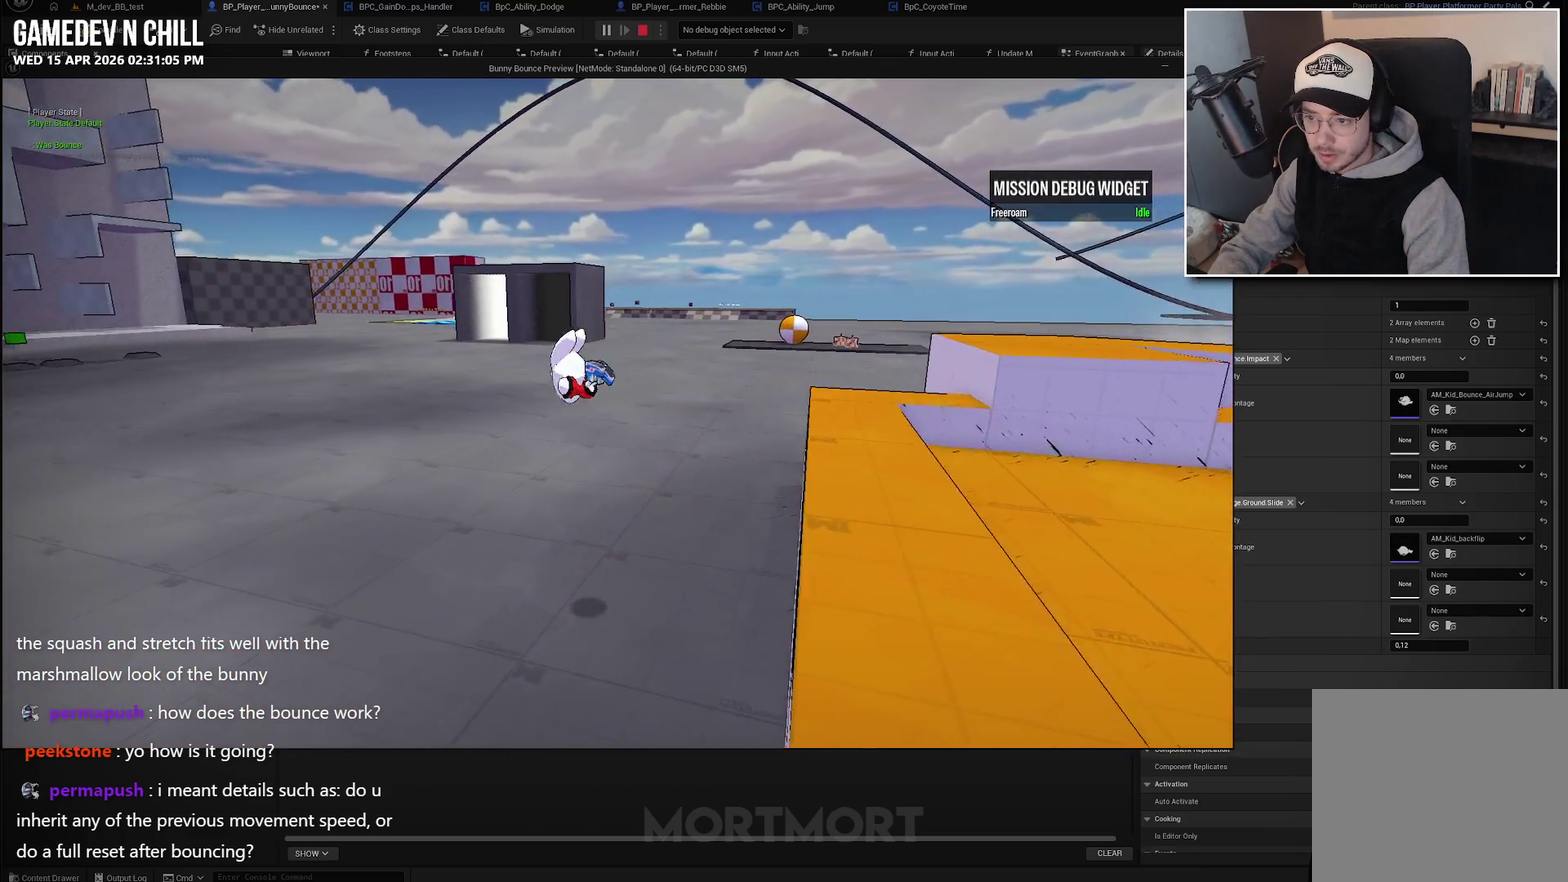
{"buttons": ["A"], "left_stick": "down-left", "right_stick": "center", "events": [[200, "left_stick", "left"], [450, "left_stick", "down-left"]]}
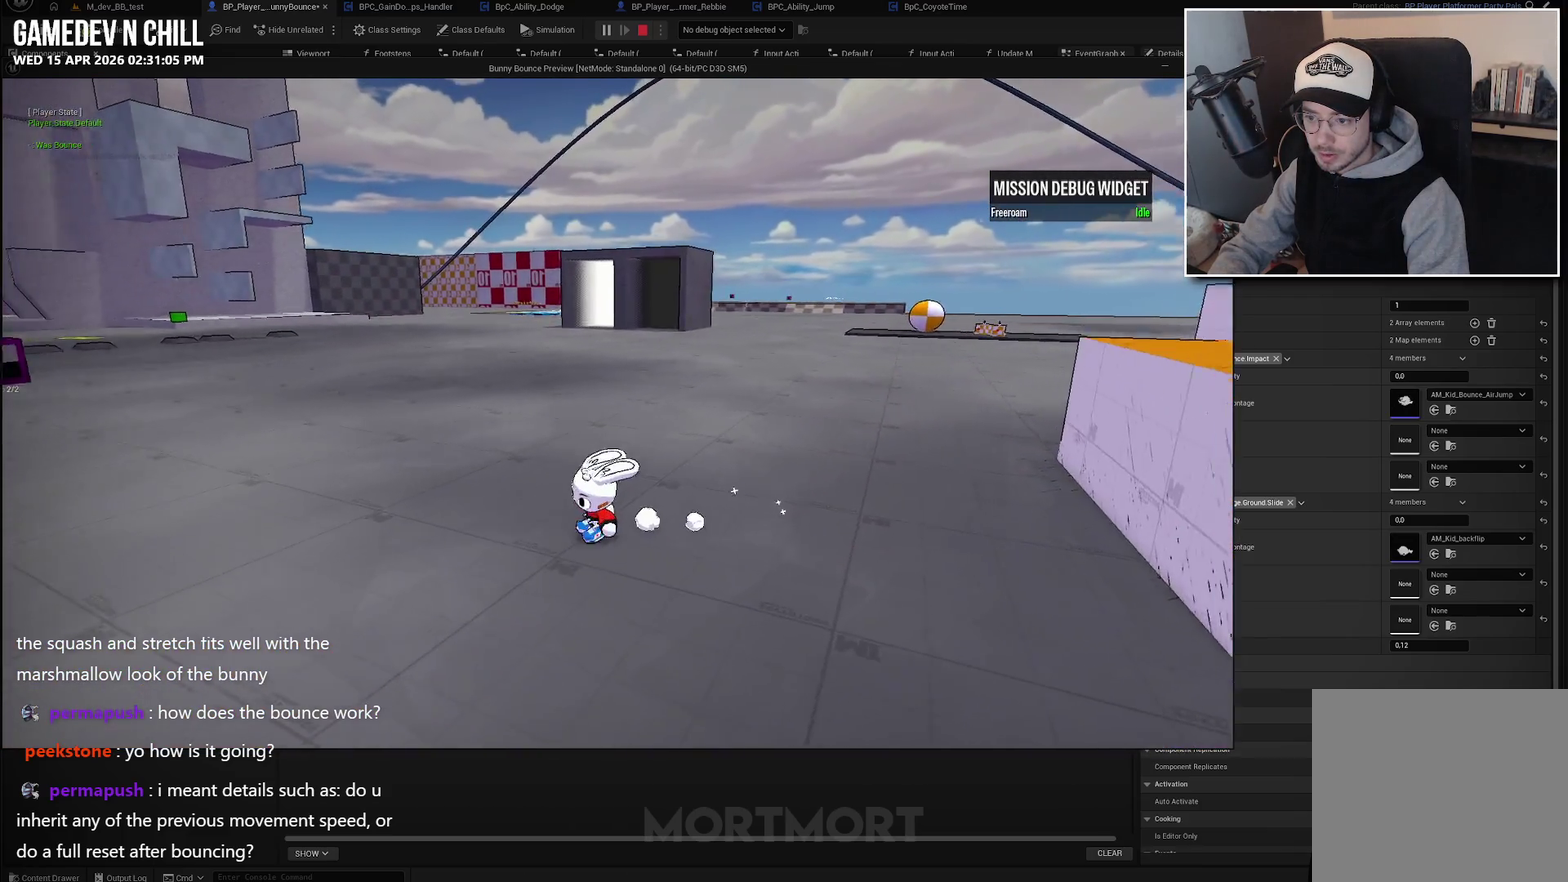
{"buttons": ["A"], "left_stick": "down-right", "right_stick": "center", "events": [[183, "left_stick", "down"], [283, "left_stick", "down-right"]]}
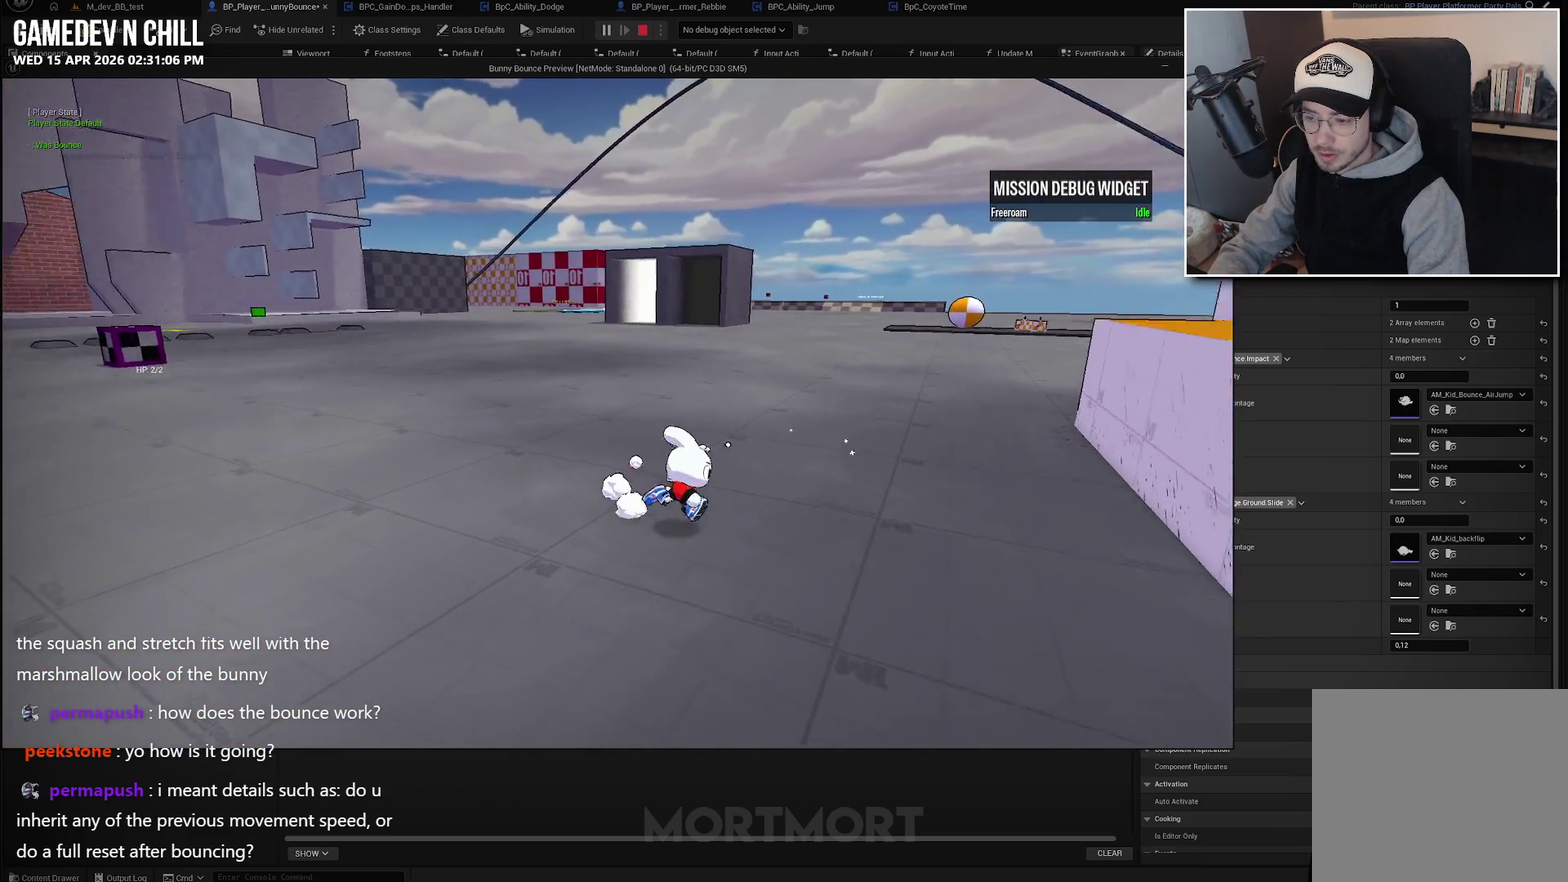
{"buttons": ["A"], "left_stick": "left", "right_stick": "center", "events": [[50, "A", "up"], [100, "left_stick", "right"], [250, "A", "down"], [417, "A", "up"], [417, "left_stick", "center"], [500, "A", "down"], [500, "left_stick", "left"]]}
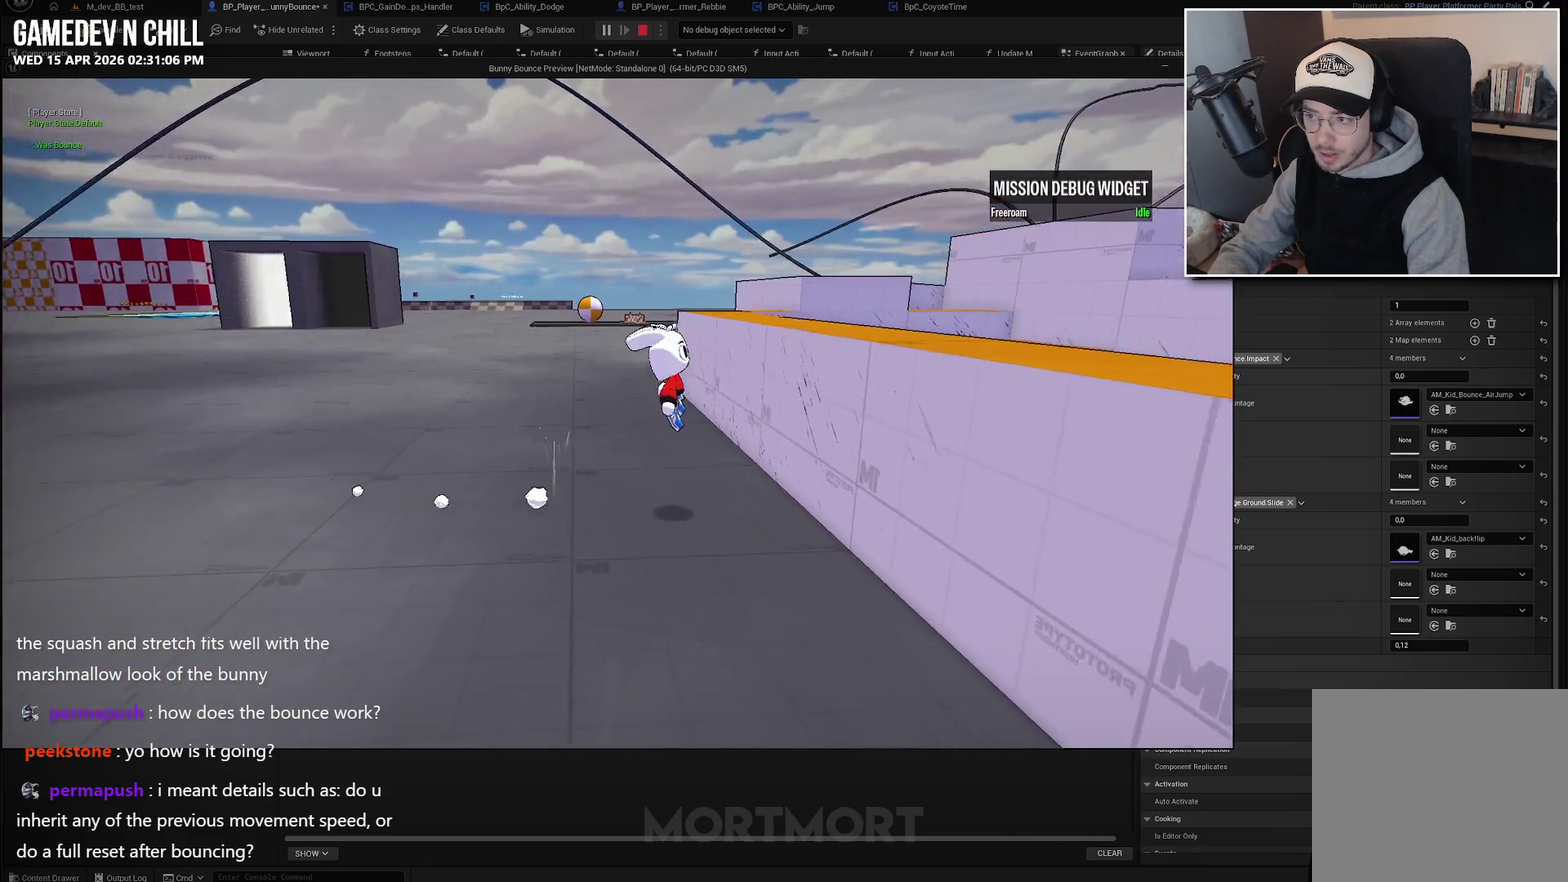
{"buttons": [], "left_stick": "right", "right_stick": "center", "events": [[17, "X", "down"], [50, "A", "up"], [183, "left_stick", "center"], [217, "X", "up"], [250, "left_stick", "right"]]}
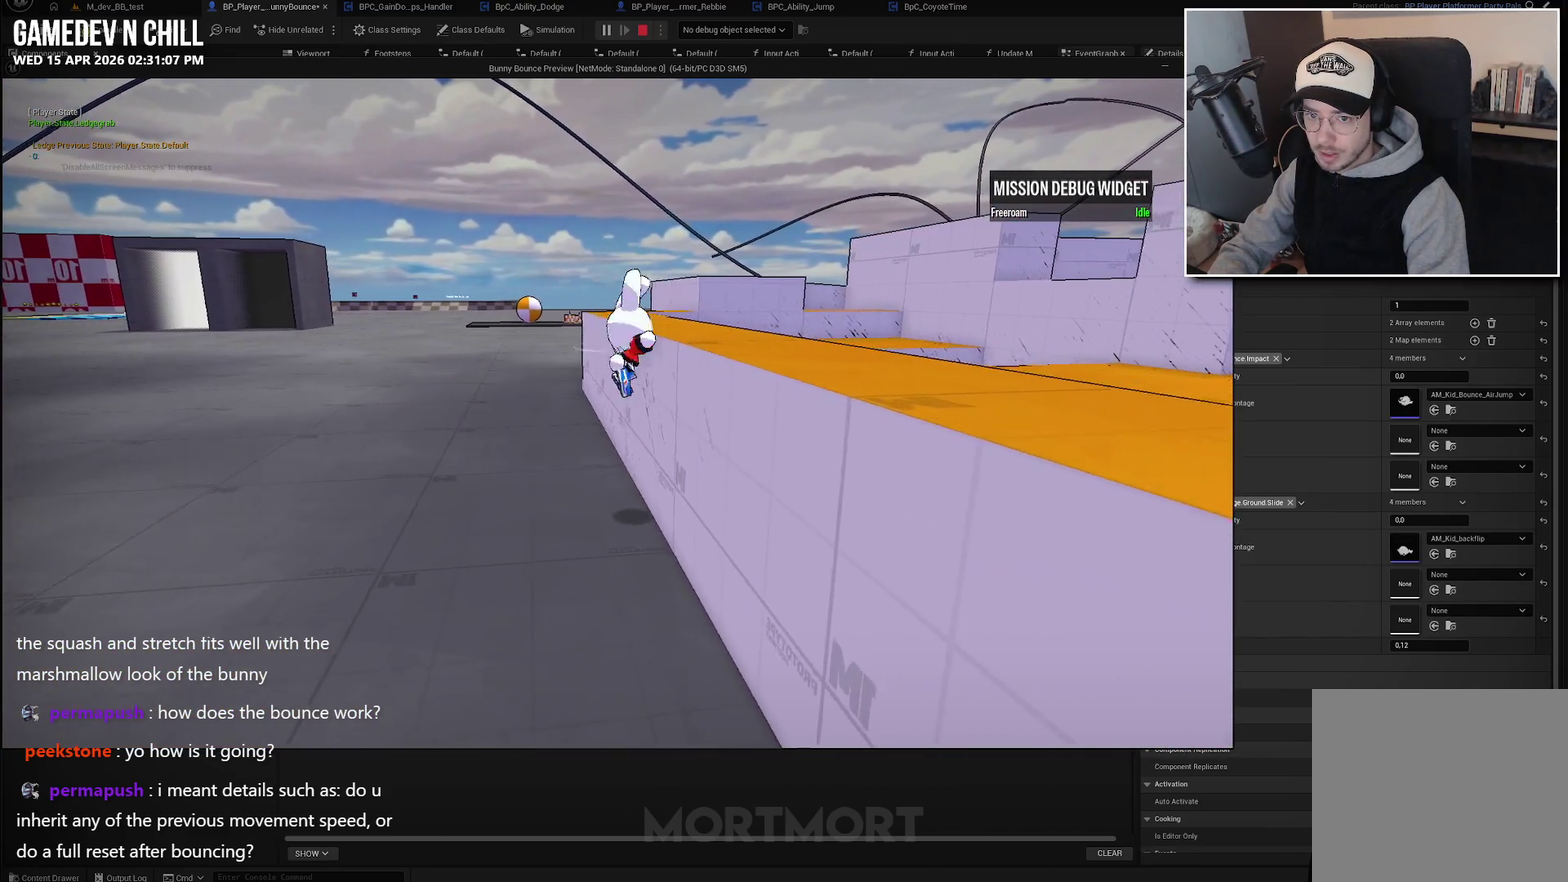
{"buttons": [], "left_stick": "right", "right_stick": "center", "events": [[367, "A", "down"], [467, "A", "up"]]}
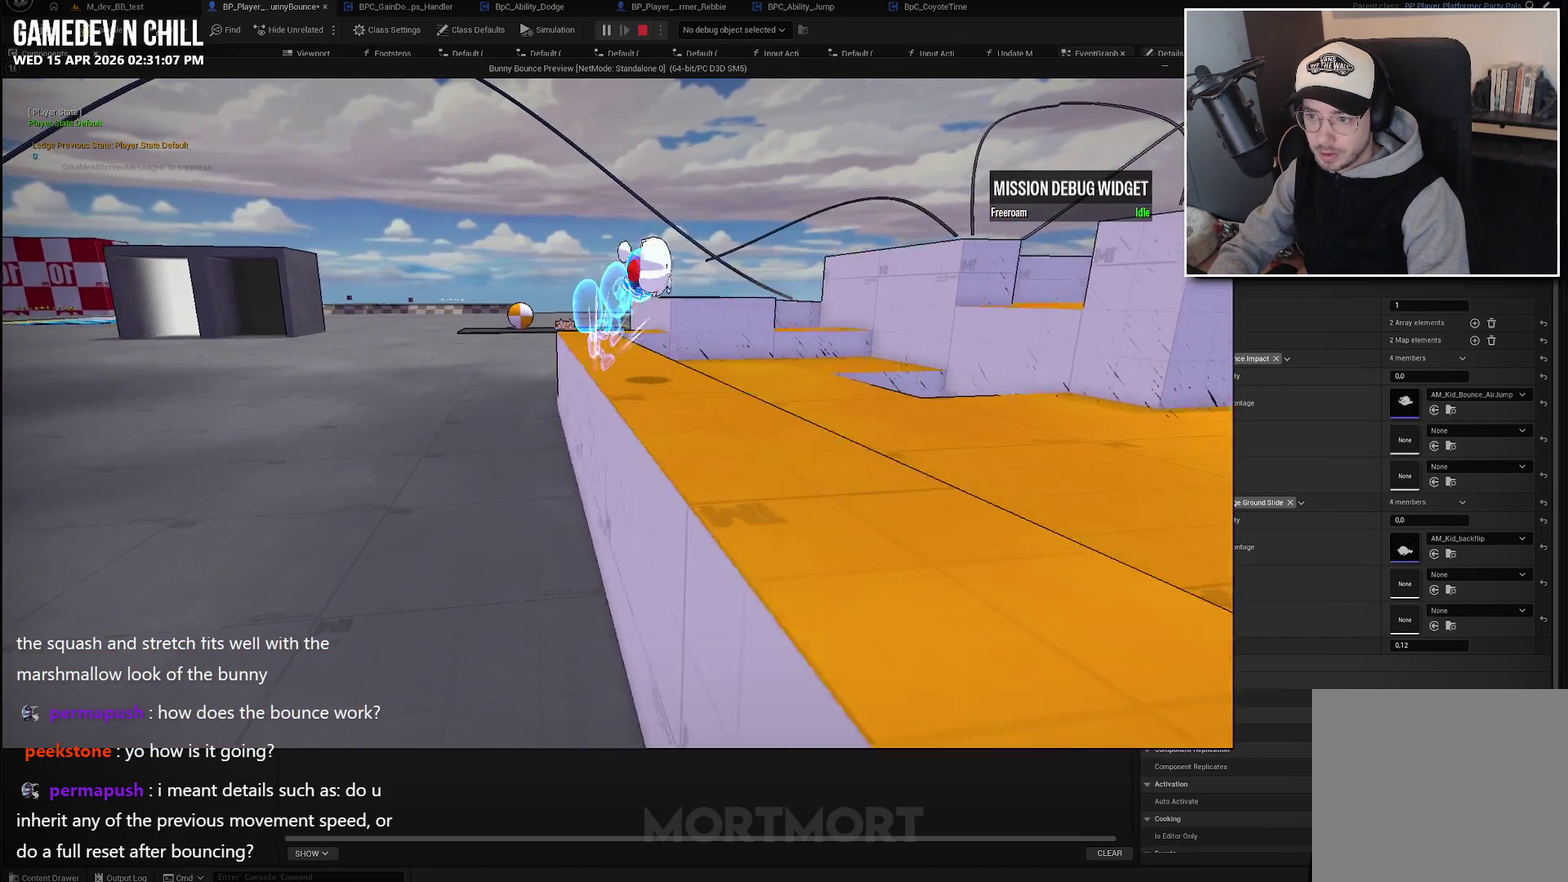
{"buttons": ["L2"], "left_stick": "center", "right_stick": "center", "events": [[250, "left_stick", "center"], [417, "L2", "down"]]}
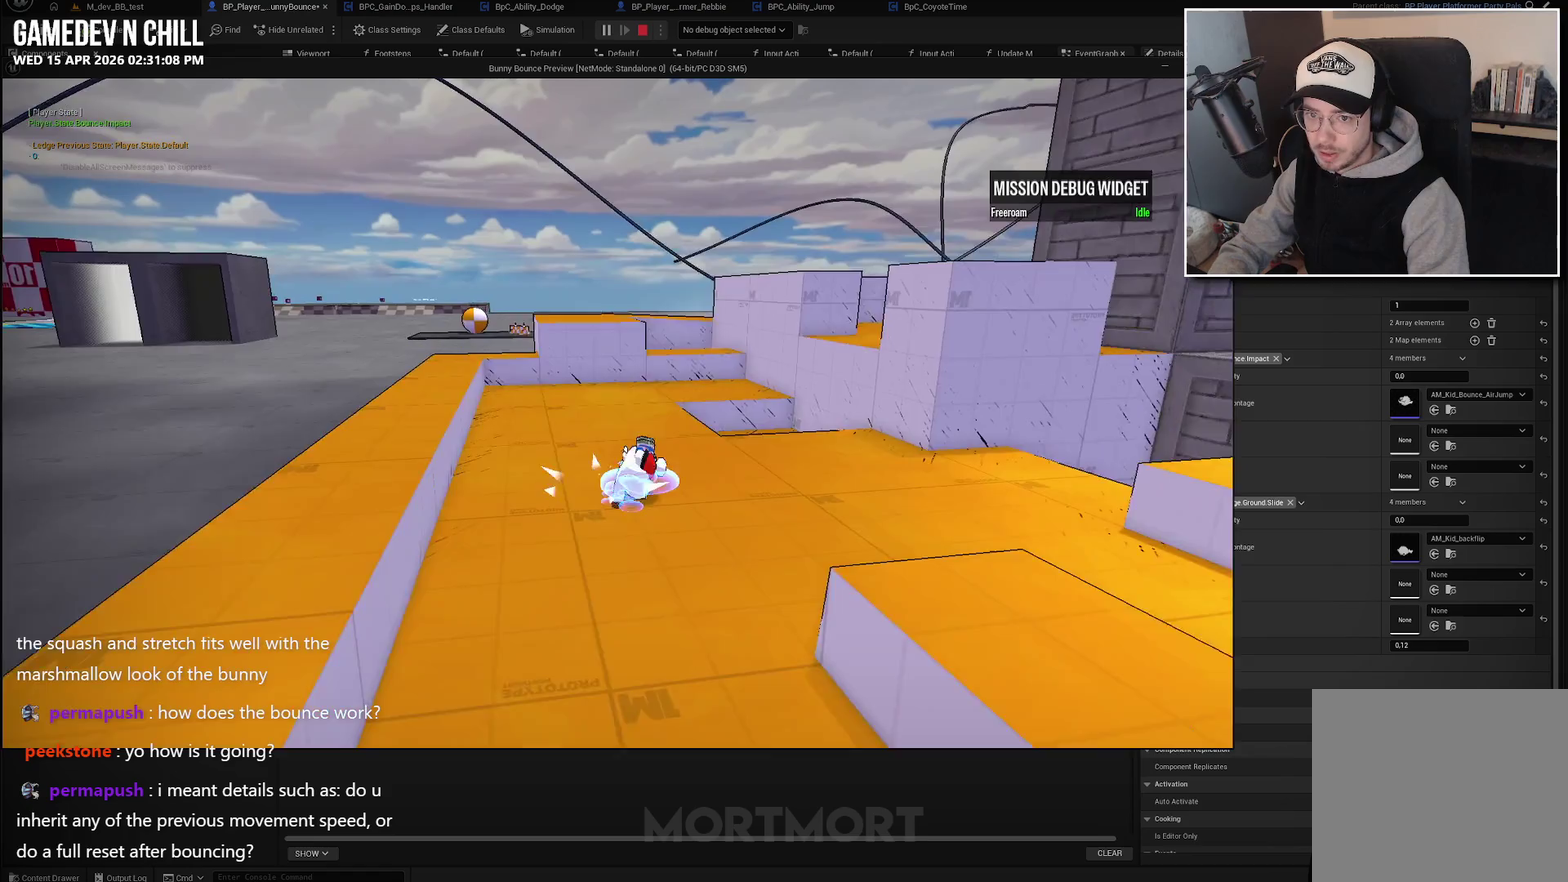
{"buttons": [], "left_stick": "center", "right_stick": "center", "events": [[67, "L2", "up"], [83, "left_stick", "left"], [333, "left_stick", "center"]]}
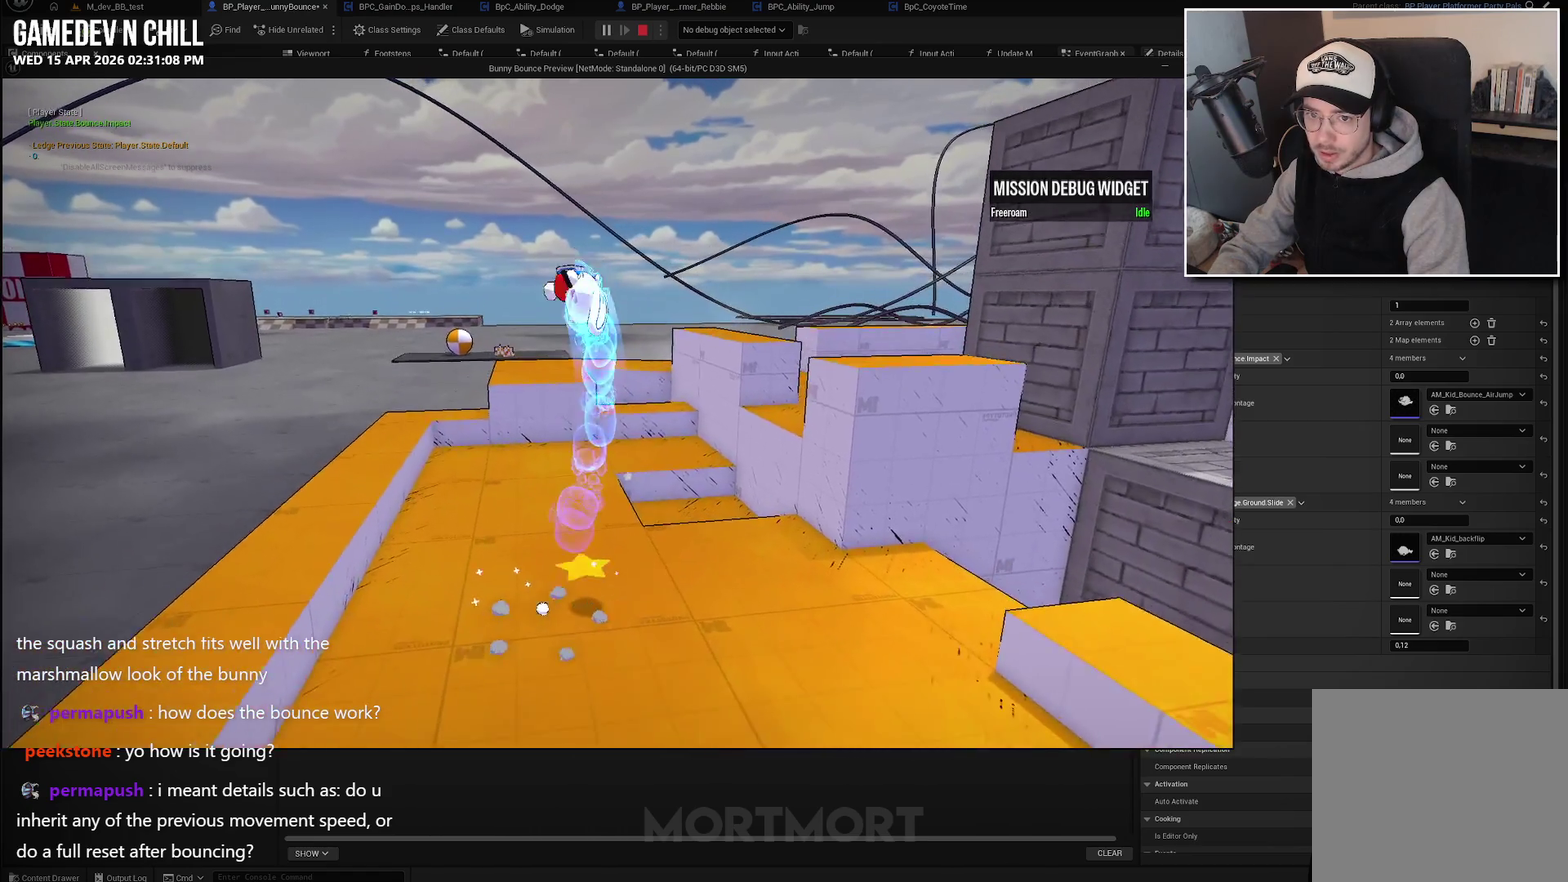
{"buttons": ["L2"], "left_stick": "center", "right_stick": "center", "events": [[417, "L2", "down"]]}
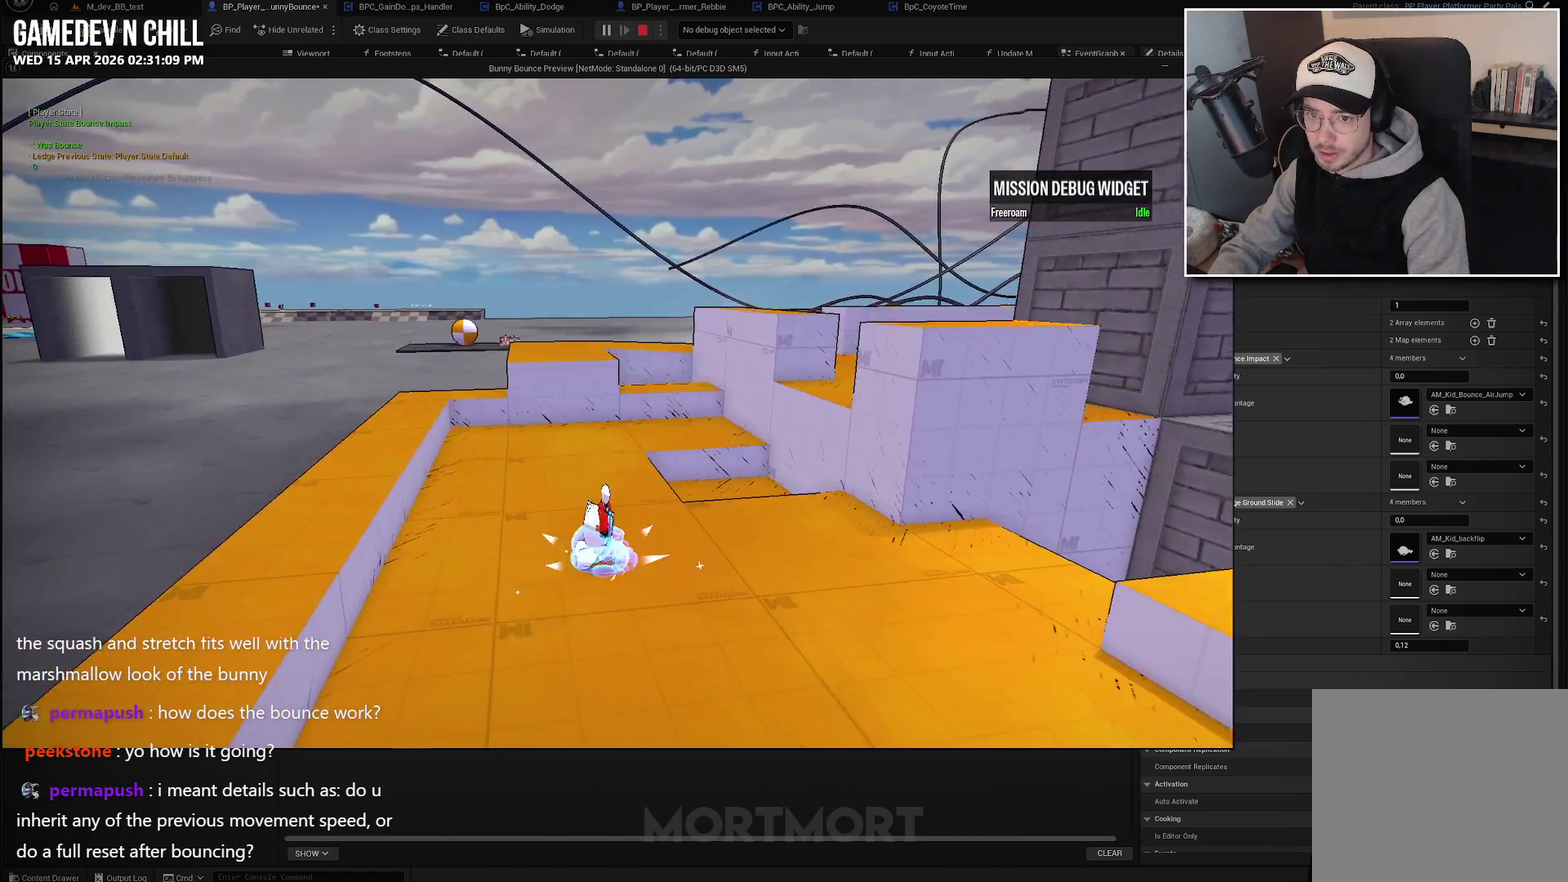
{"buttons": [], "left_stick": "center", "right_stick": "center", "events": [[67, "L2", "up"]]}
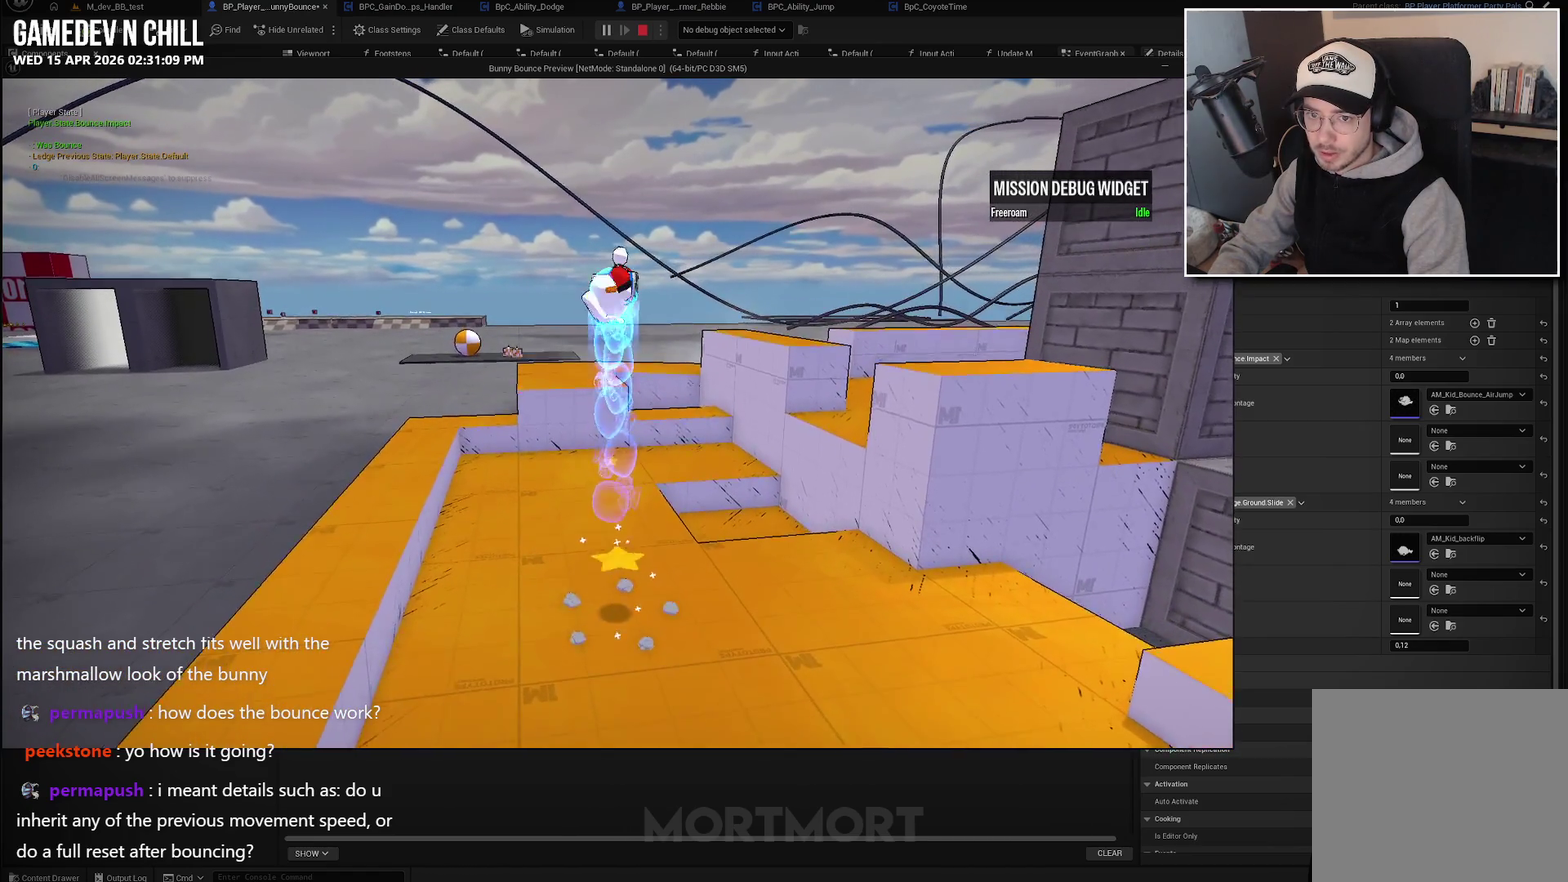
{"buttons": [], "left_stick": "center", "right_stick": "center", "events": []}
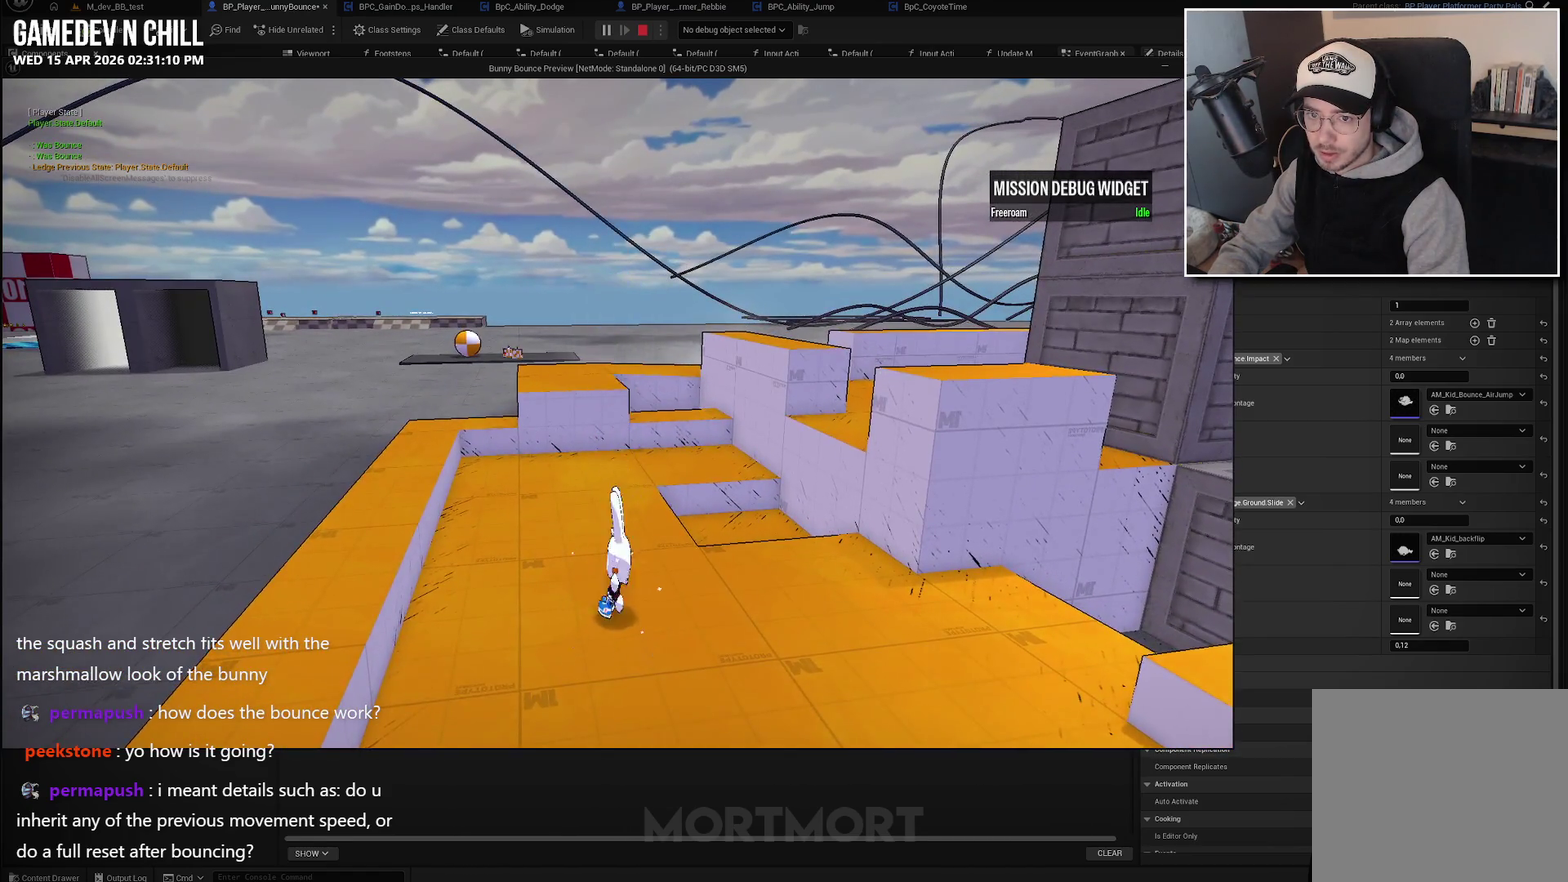
{"buttons": [], "left_stick": "center", "right_stick": "center", "events": [[267, "A", "down"], [483, "A", "up"]]}
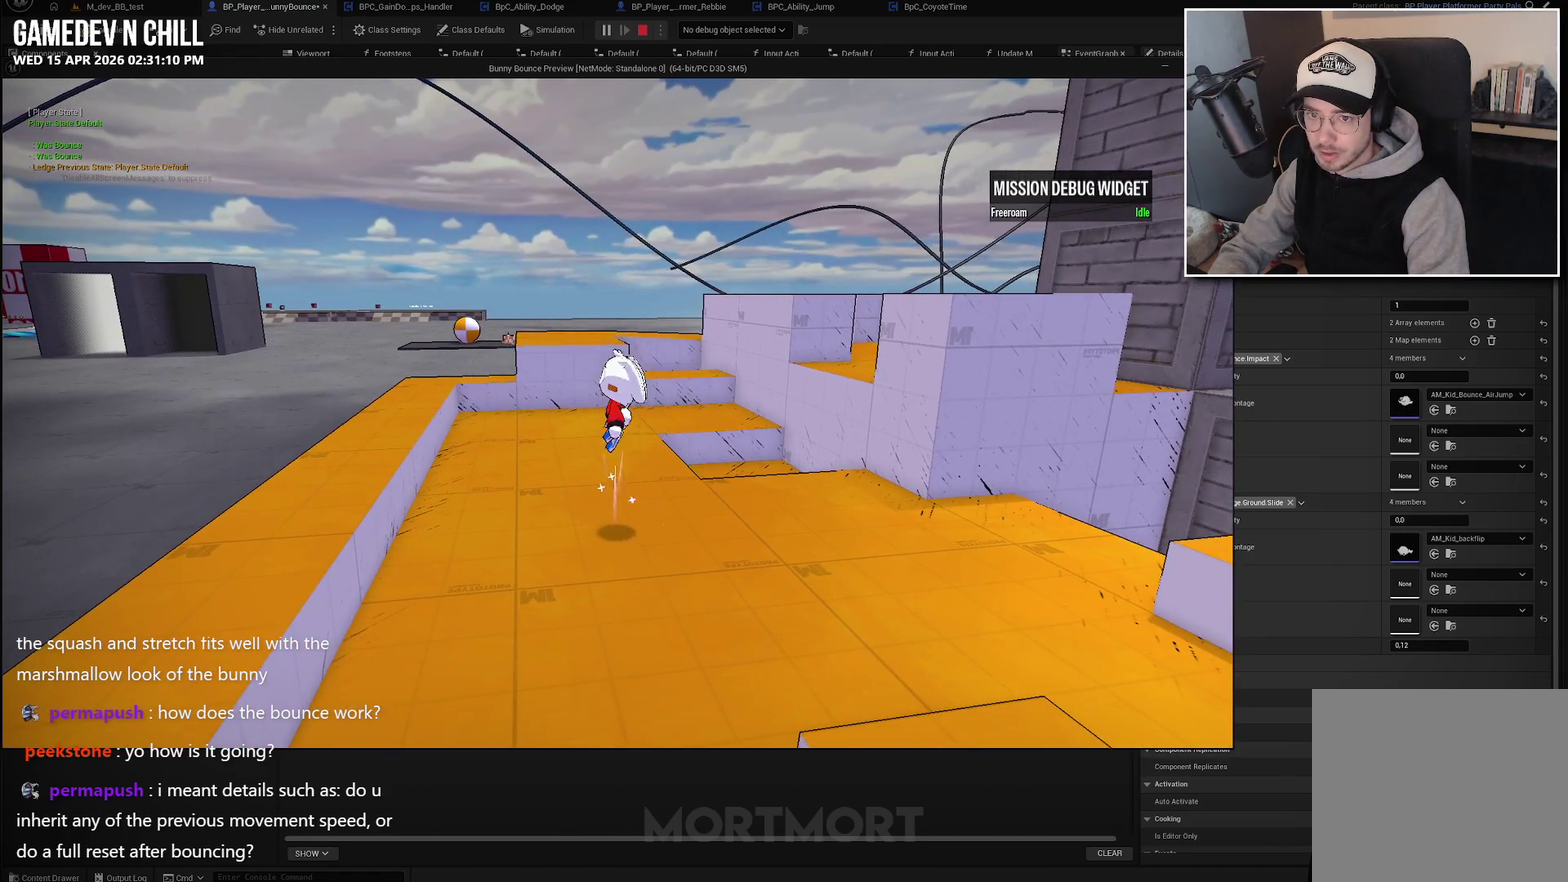
{"buttons": [], "left_stick": "center", "right_stick": "center", "events": []}
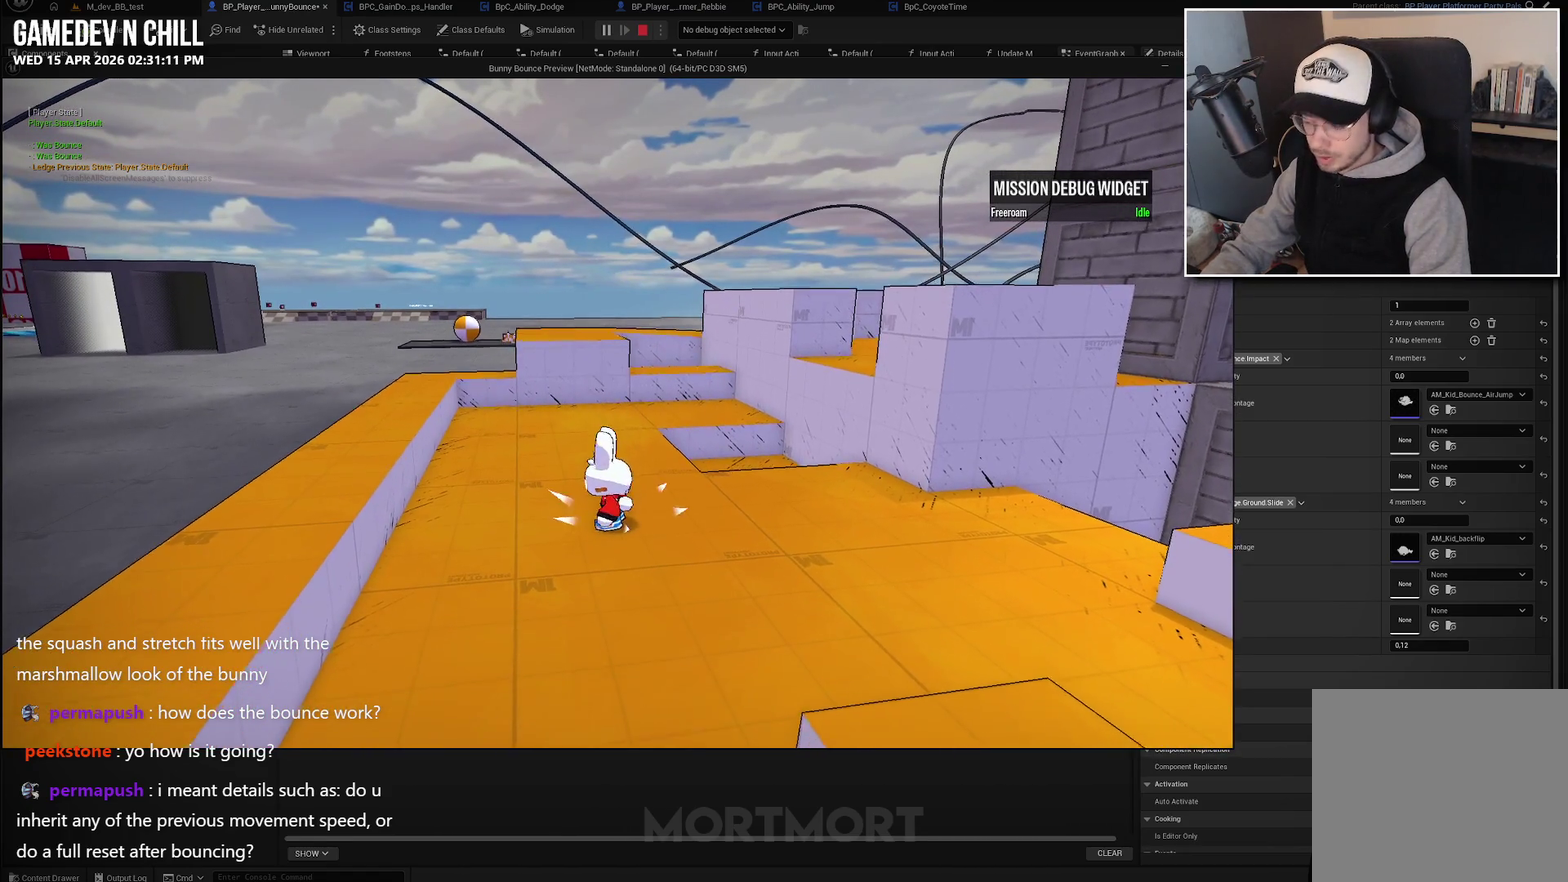
{"buttons": ["A"], "left_stick": "center", "right_stick": "center", "events": [[383, "A", "down"]]}
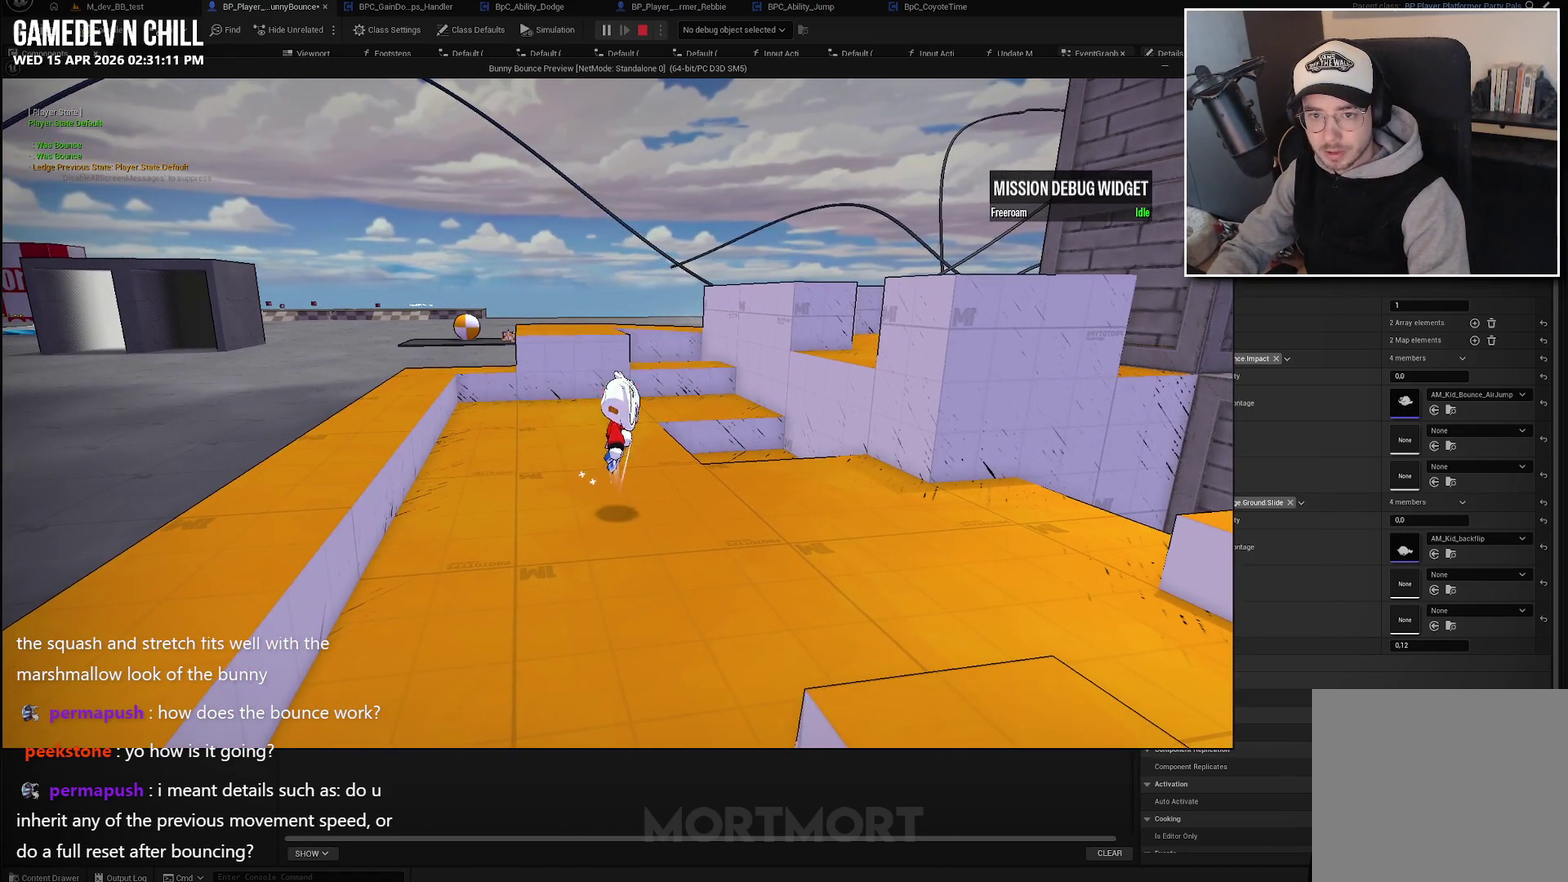
{"buttons": ["L2"], "left_stick": "center", "right_stick": "center", "events": [[33, "A", "up"], [450, "L2", "down"]]}
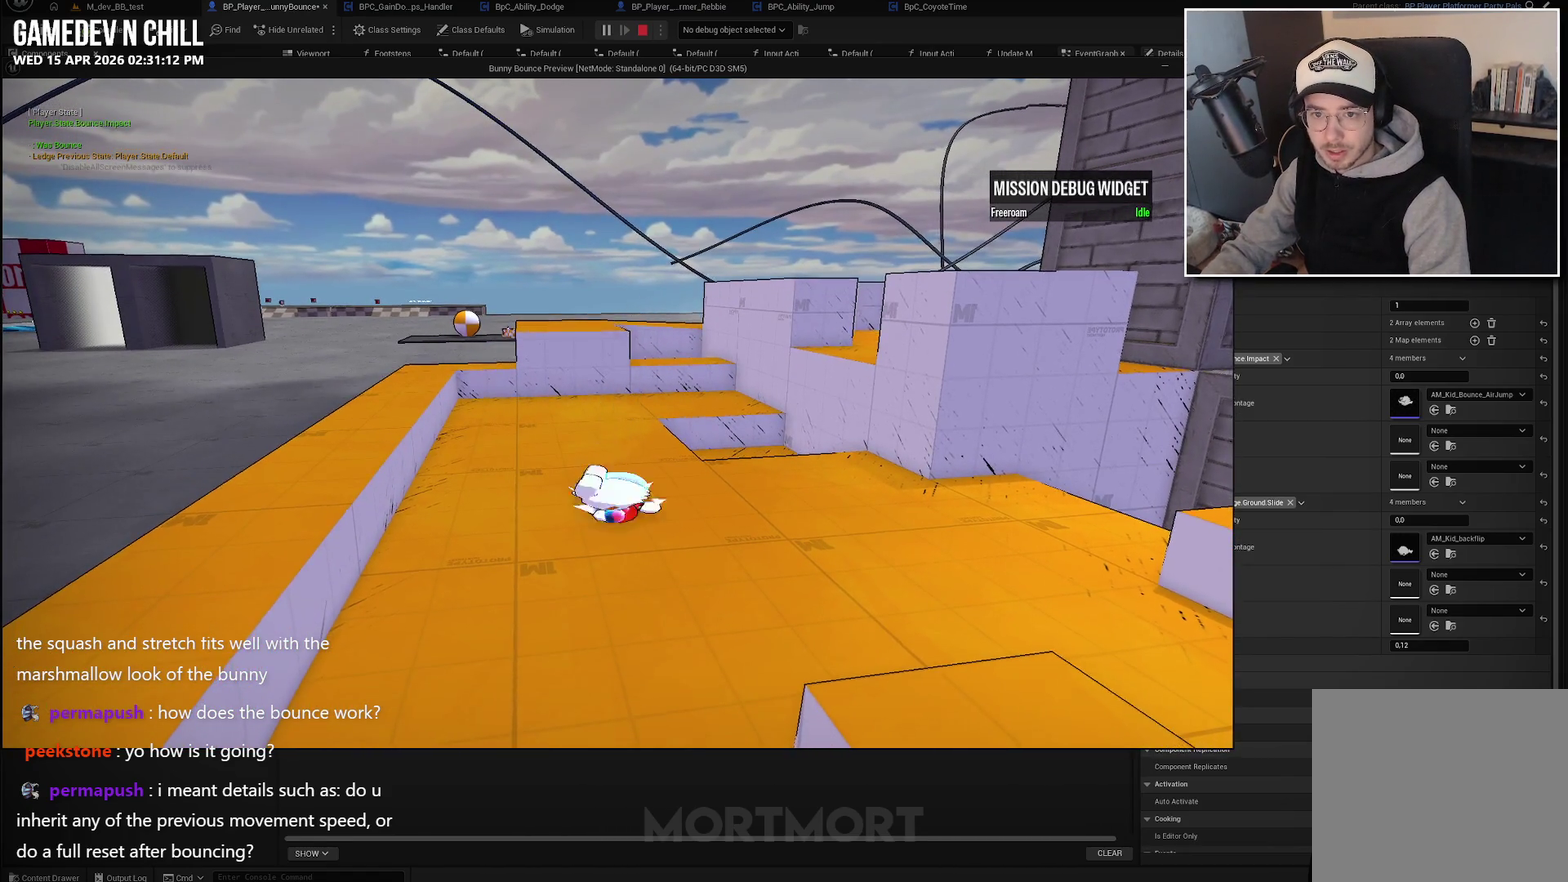
{"buttons": [], "left_stick": "center", "right_stick": "center", "events": [[100, "L2", "up"]]}